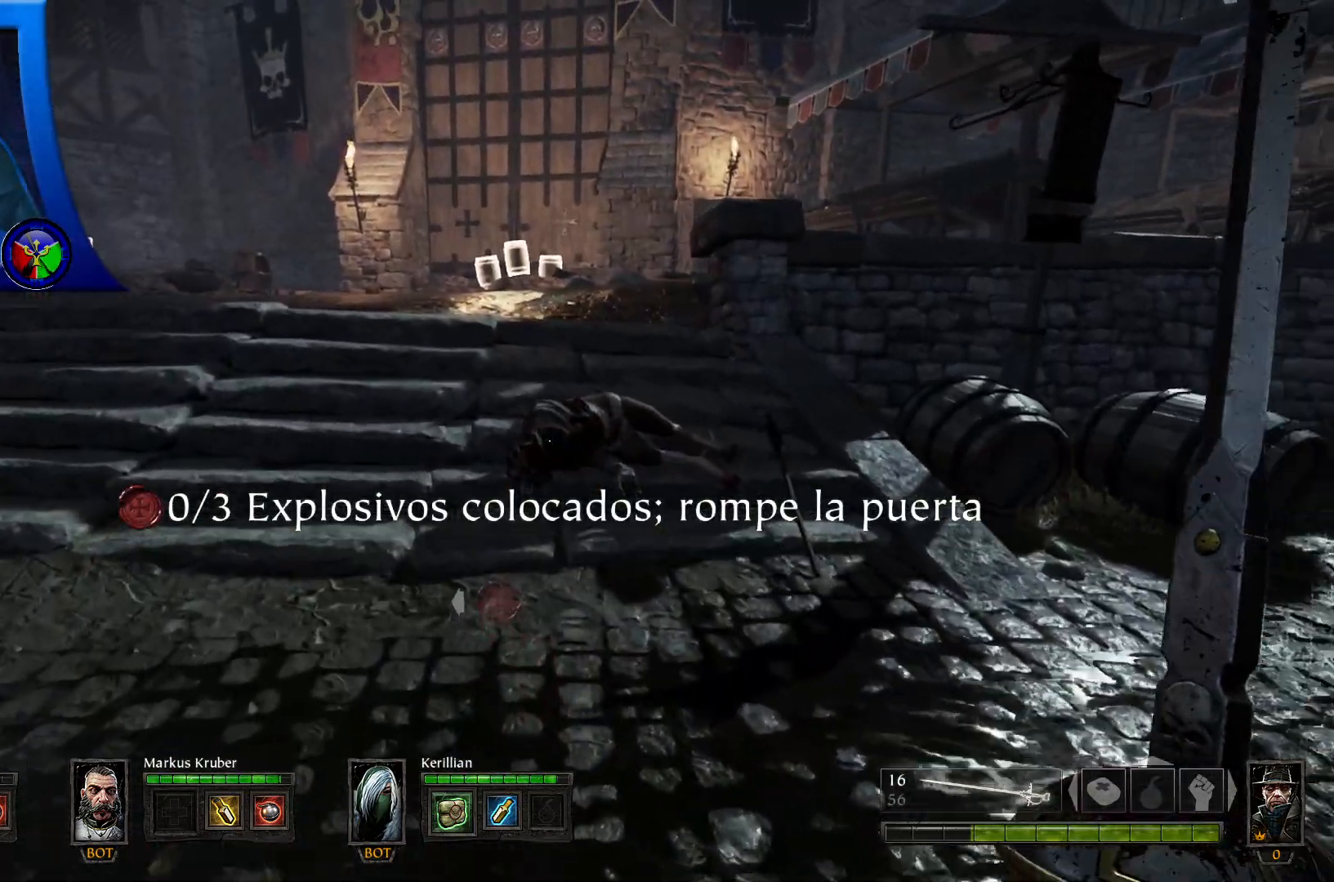
Gameplay with a controller (Xbox layout); each line is a JSON object with the inputs held at the frame after it (dt_ms = milliseconds from this image to that frame). "events" lists button and stick changes between this image and that frame as [ms after this image, input, new state], when the widget could be followed in between.
{"dt_ms": 500, "buttons": [], "left_stick": "up", "right_stick": "center", "events": []}
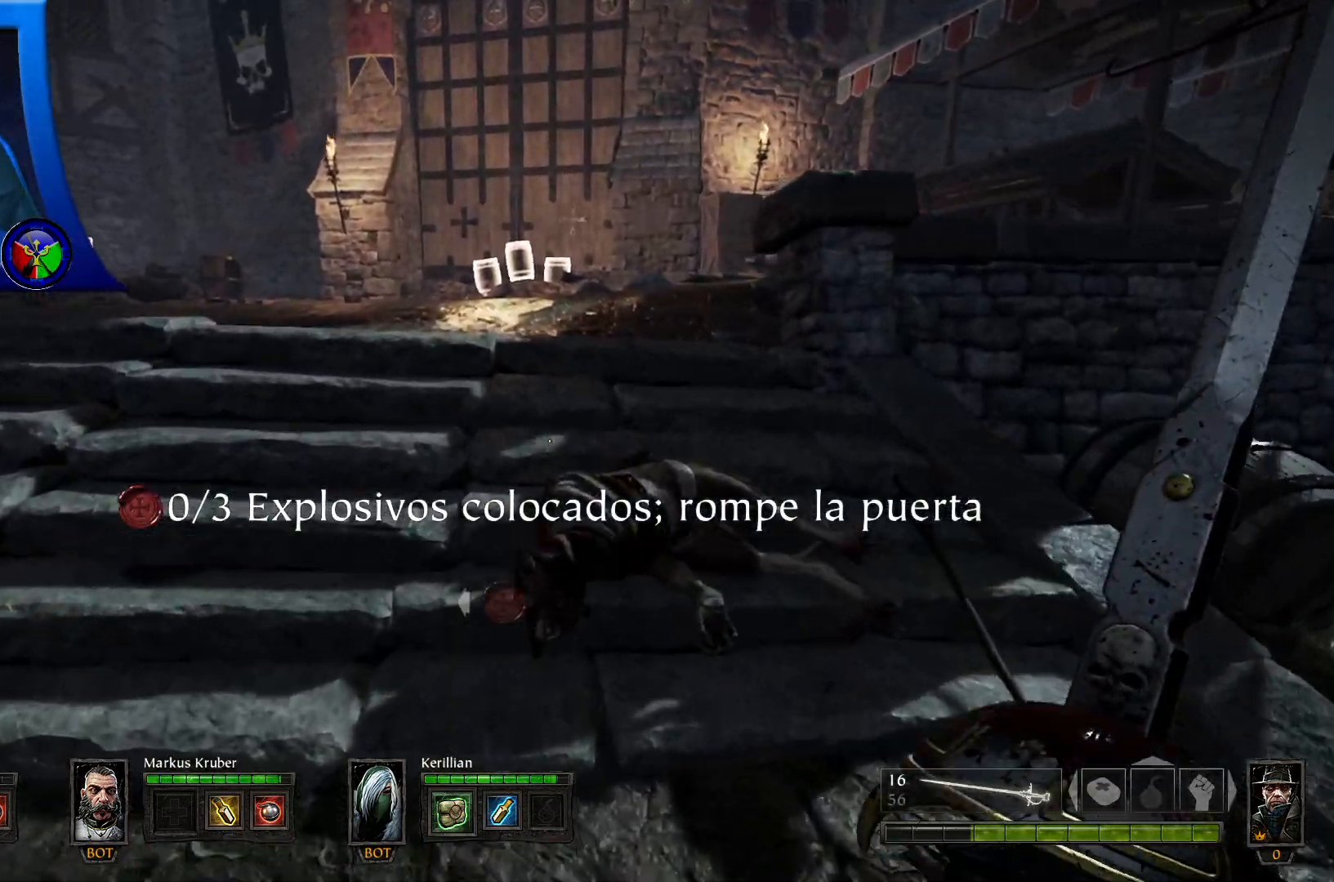
{"dt_ms": 500, "buttons": [], "left_stick": "up", "right_stick": "center", "events": [[200, "right_stick", "down-right"], [367, "right_stick", "center"]]}
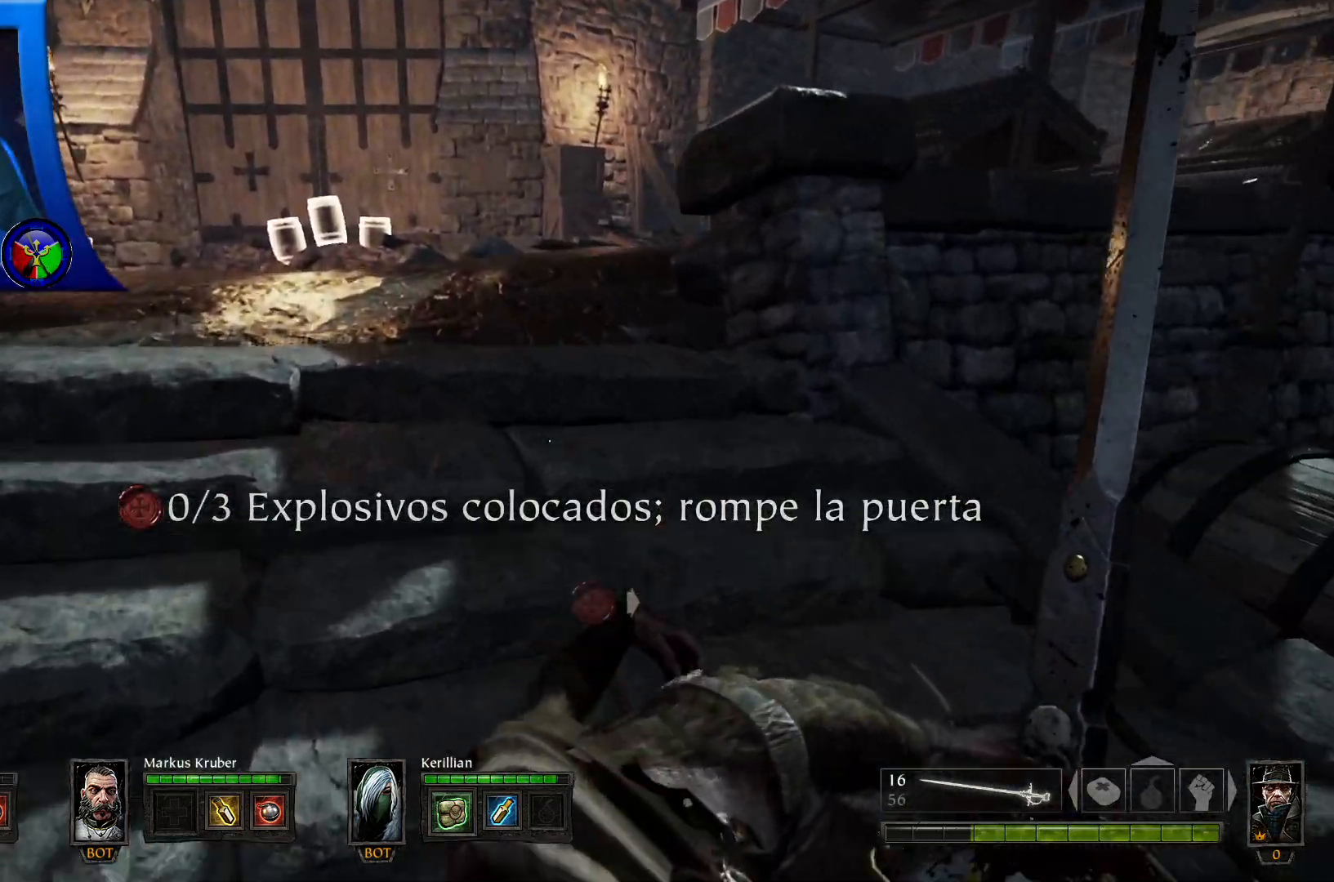
{"dt_ms": 500, "buttons": [], "left_stick": "up", "right_stick": "center", "events": [[67, "right_stick", "right"], [217, "right_stick", "center"]]}
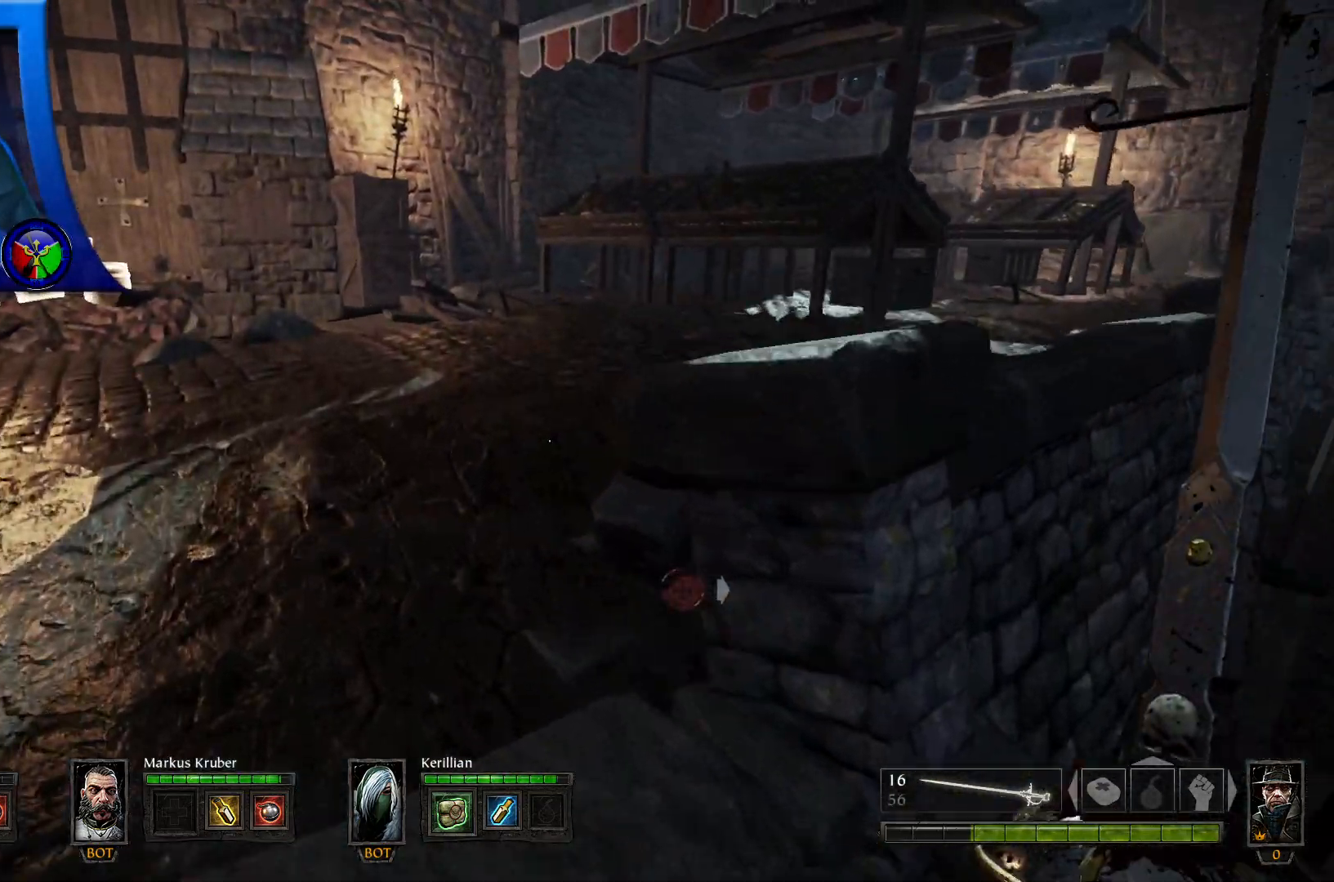
{"dt_ms": 500, "buttons": [], "left_stick": "up", "right_stick": "center", "events": [[100, "A", "down"], [117, "X", "down"], [150, "A", "up"], [150, "X", "up"], [167, "B", "down"], [183, "B", "up"], [200, "B", "down"], [217, "B", "up"], [217, "right_stick", "right"], [383, "right_stick", "center"]]}
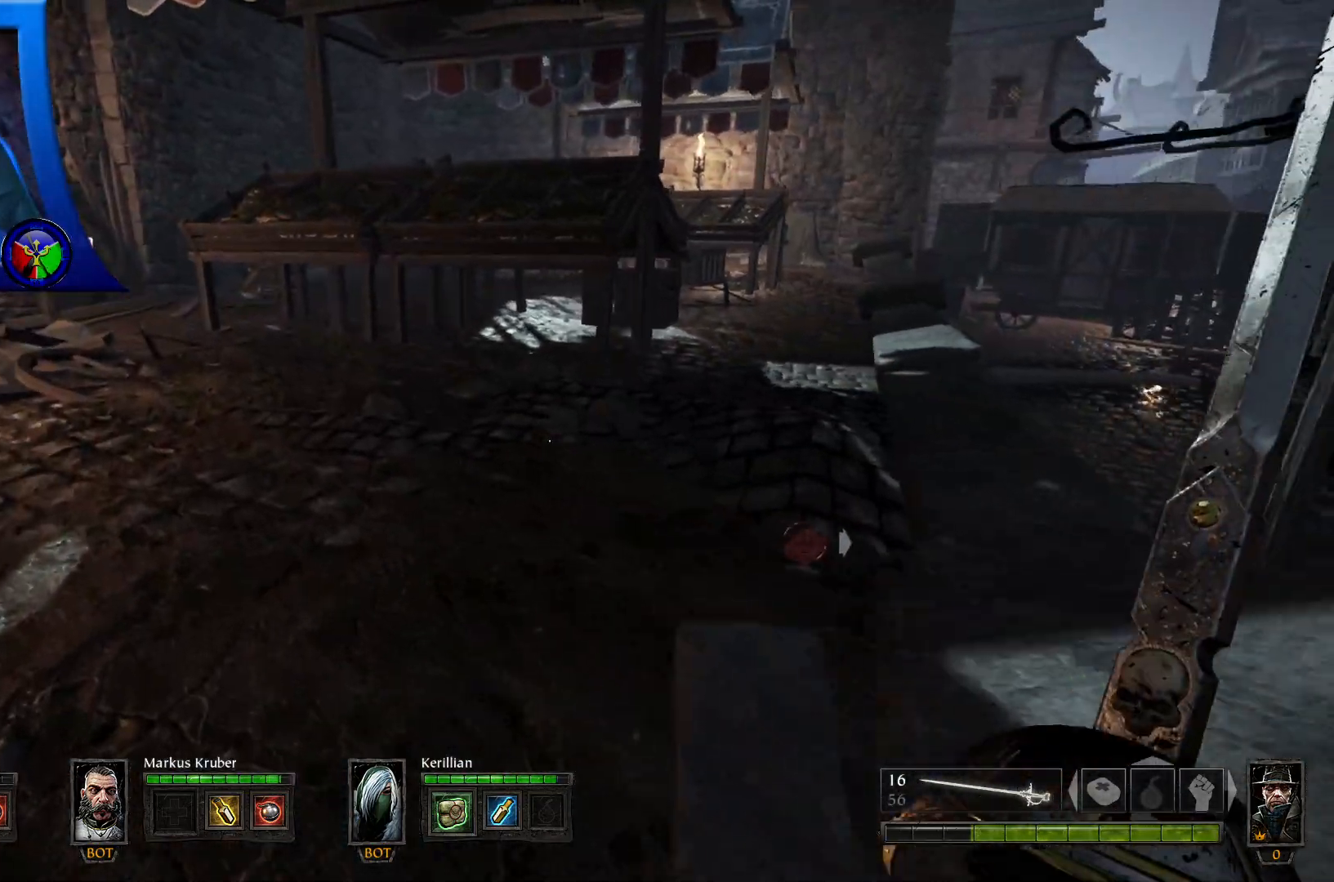
{"dt_ms": 500, "buttons": [], "left_stick": "up-right", "right_stick": "center", "events": [[300, "left_stick", "up-right"]]}
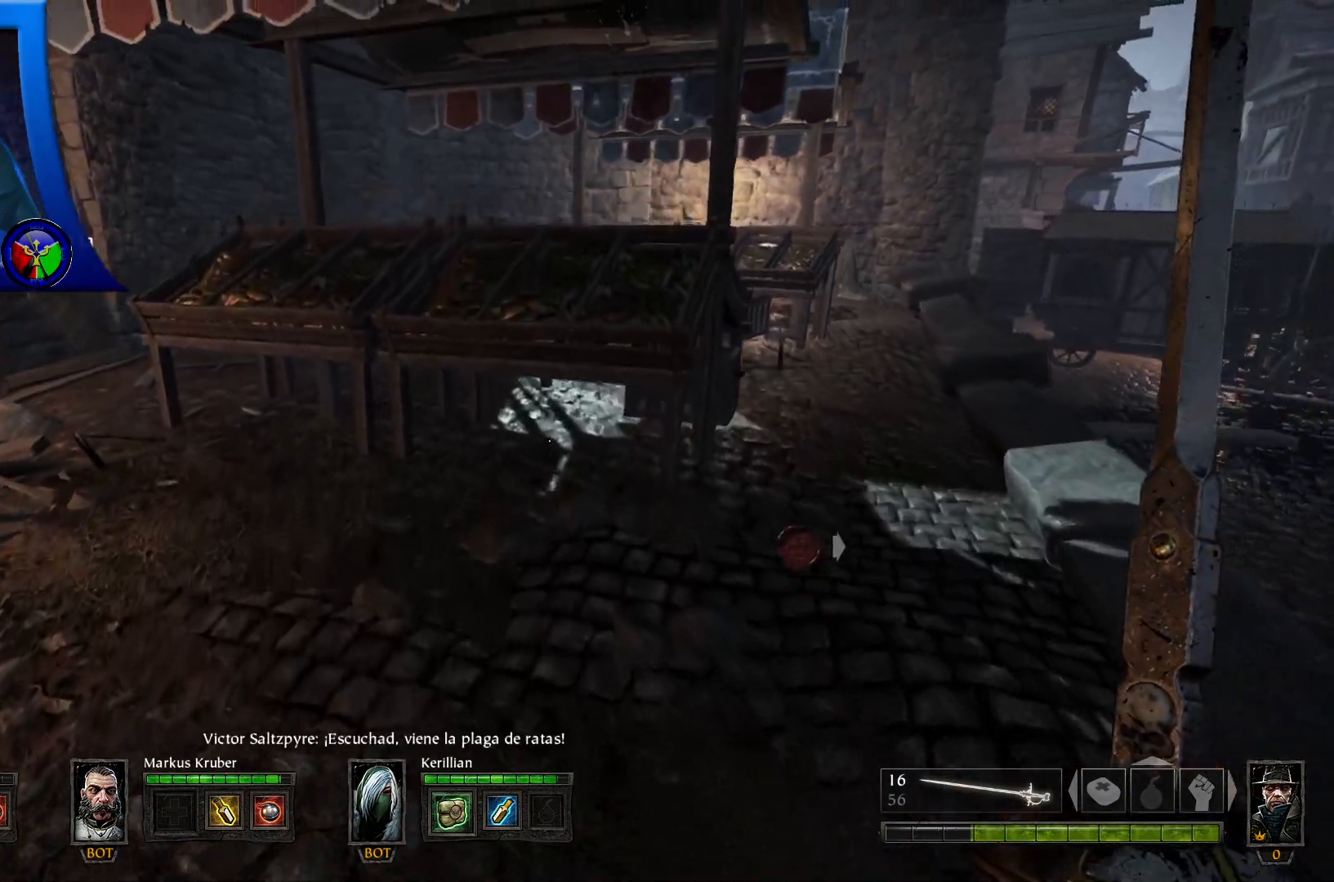
{"dt_ms": 500, "buttons": [], "left_stick": "up-right", "right_stick": "center", "events": []}
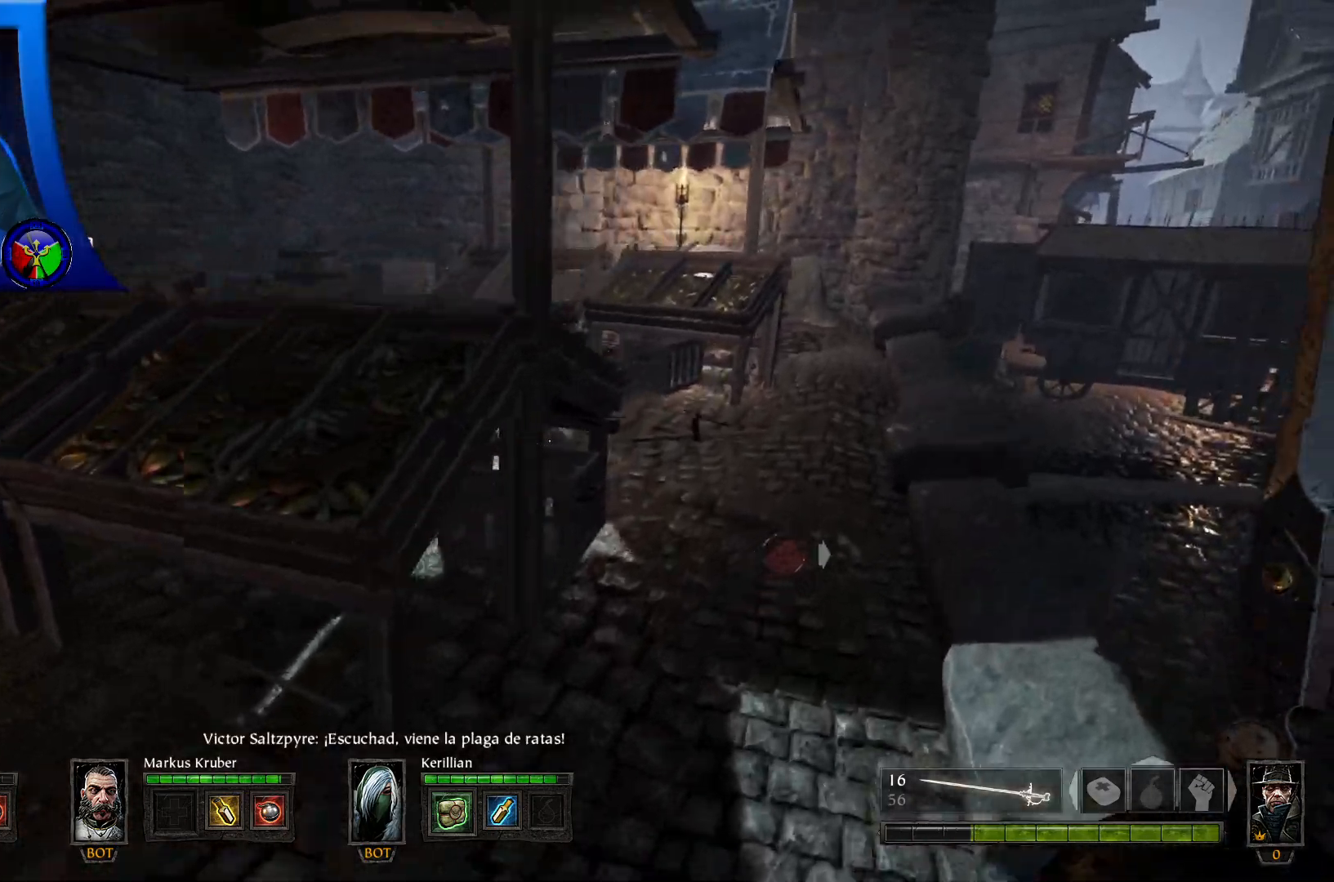
{"dt_ms": 500, "buttons": [], "left_stick": "left", "right_stick": "left", "events": [[283, "right_stick", "left"], [333, "left_stick", "left"]]}
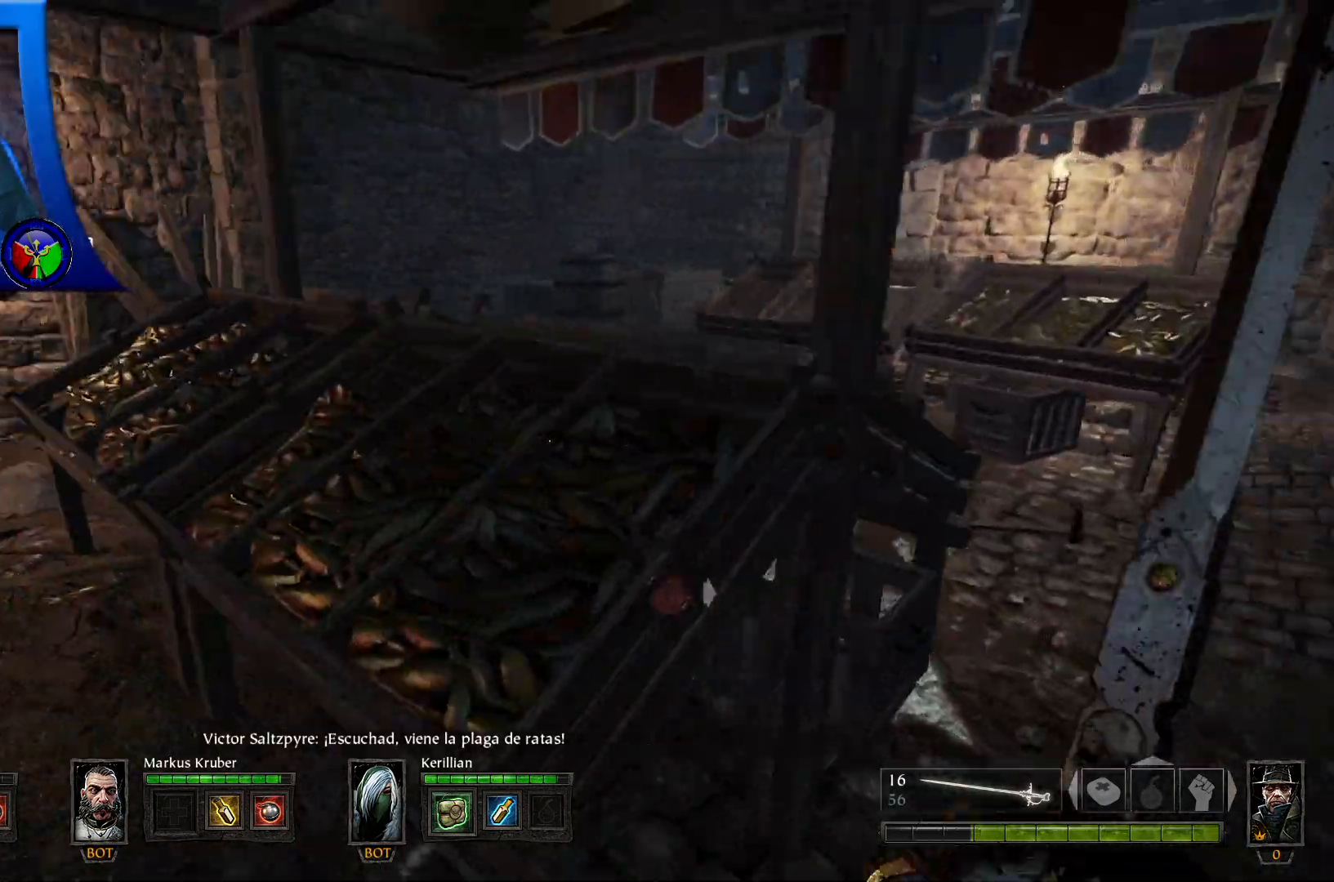
{"dt_ms": 500, "buttons": [], "left_stick": "up", "right_stick": "left", "events": [[133, "left_stick", "up-left"], [400, "left_stick", "up"]]}
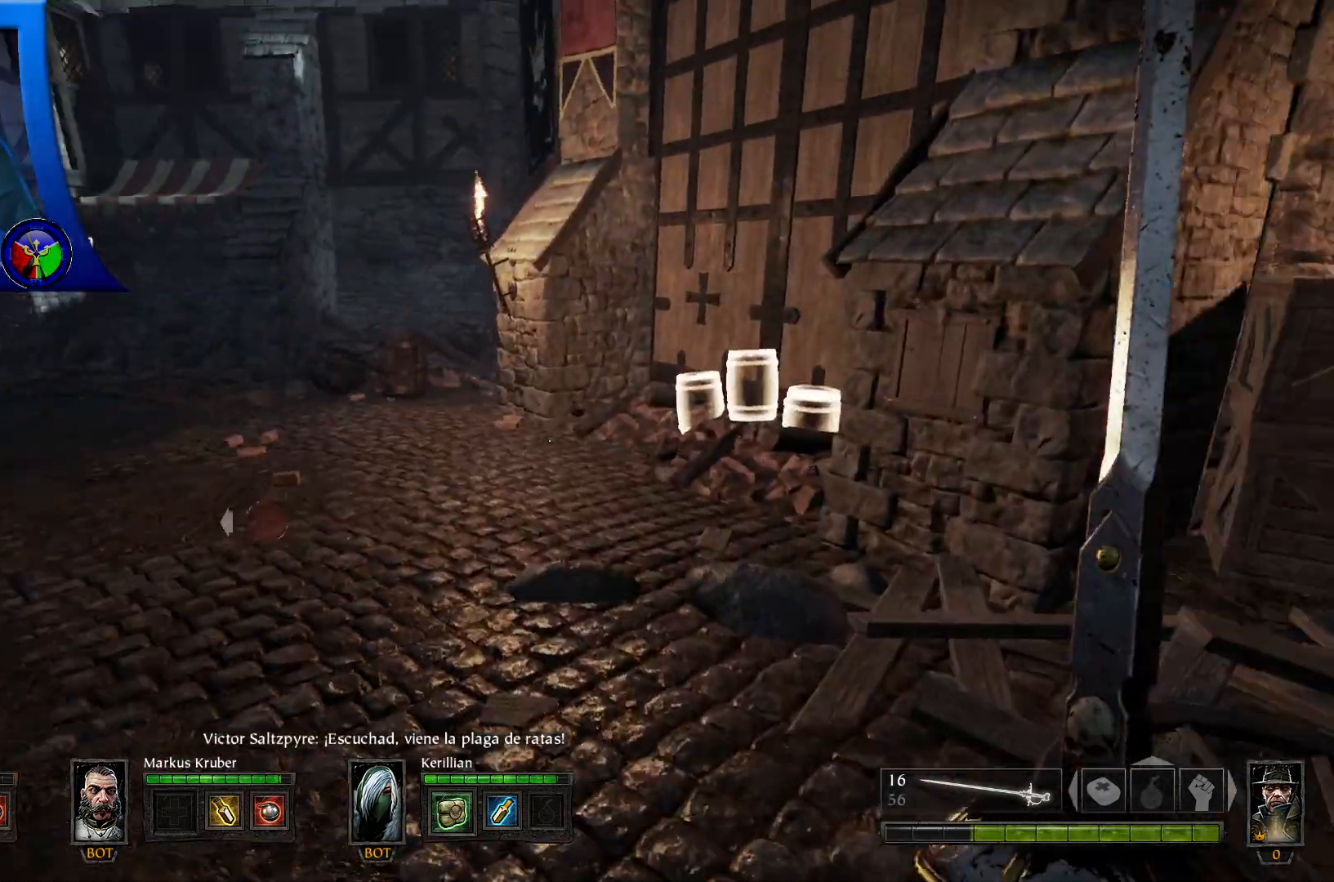
{"dt_ms": 500, "buttons": [], "left_stick": "up", "right_stick": "center", "events": [[333, "right_stick", "center"]]}
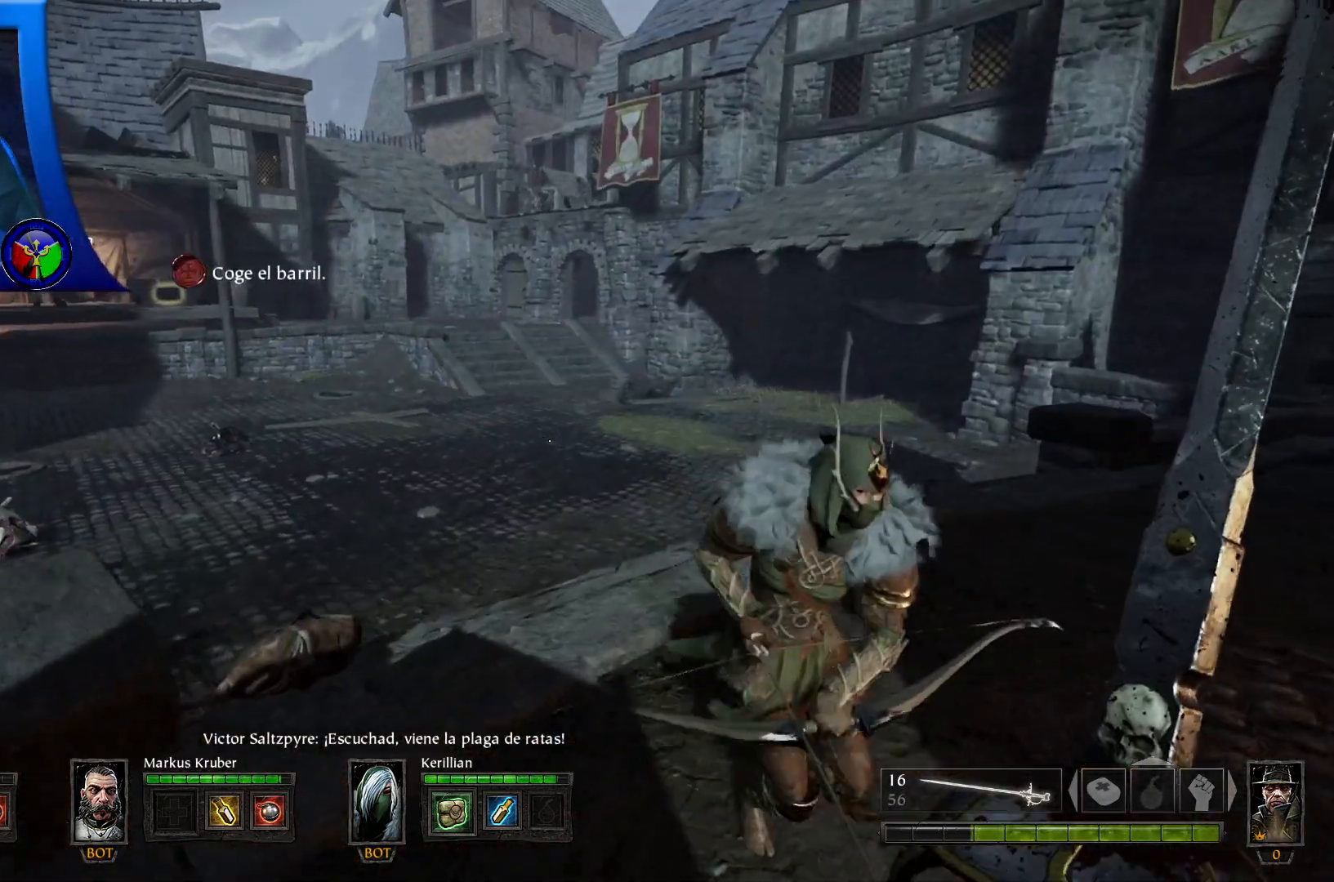
{"dt_ms": 500, "buttons": [], "left_stick": "up", "right_stick": "up-left", "events": [[50, "right_stick", "right"], [183, "right_stick", "center"], [250, "right_stick", "left"], [417, "right_stick", "up-left"]]}
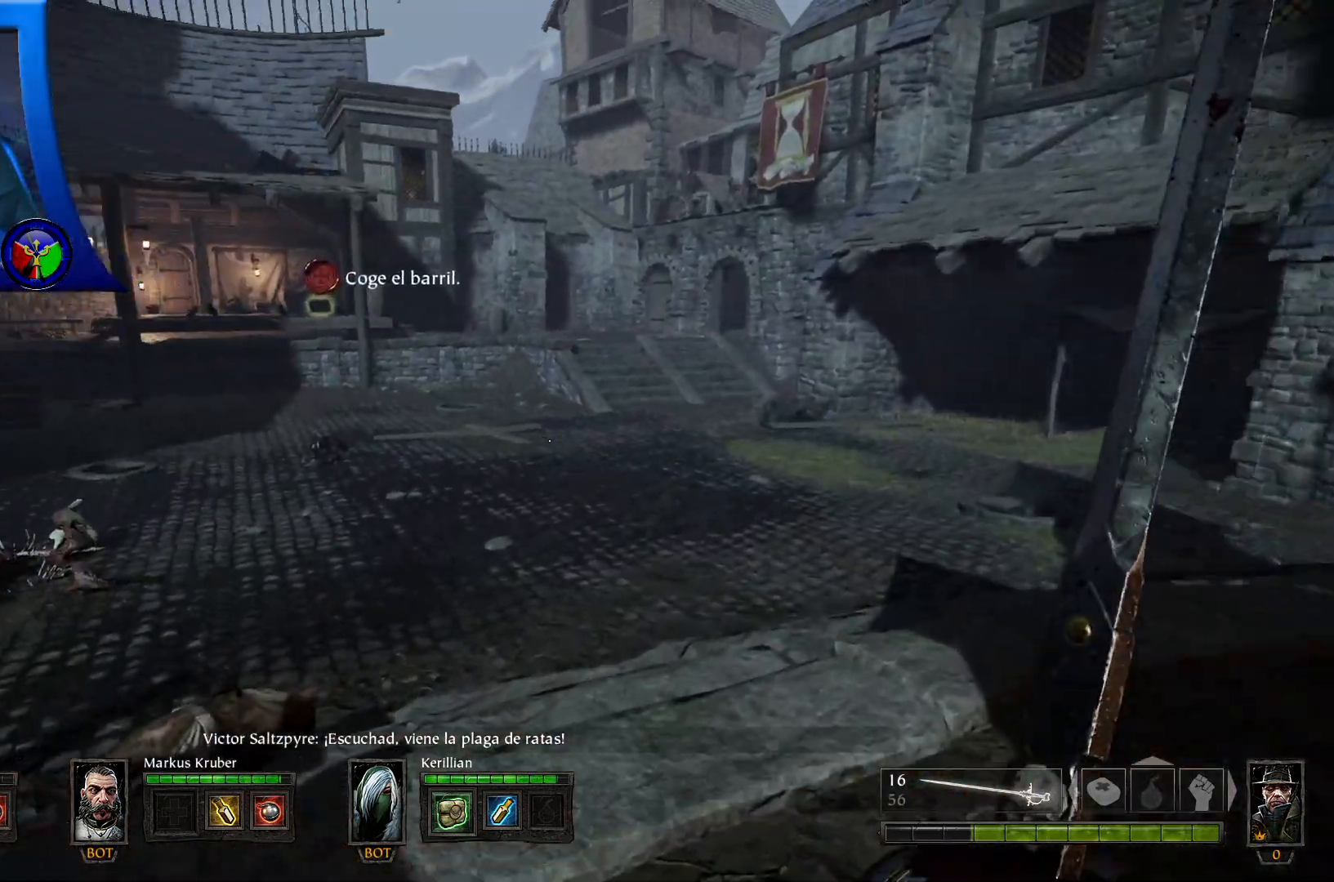
{"dt_ms": 500, "buttons": [], "left_stick": "up", "right_stick": "up-left", "events": [[167, "right_stick", "left"], [350, "right_stick", "up-left"]]}
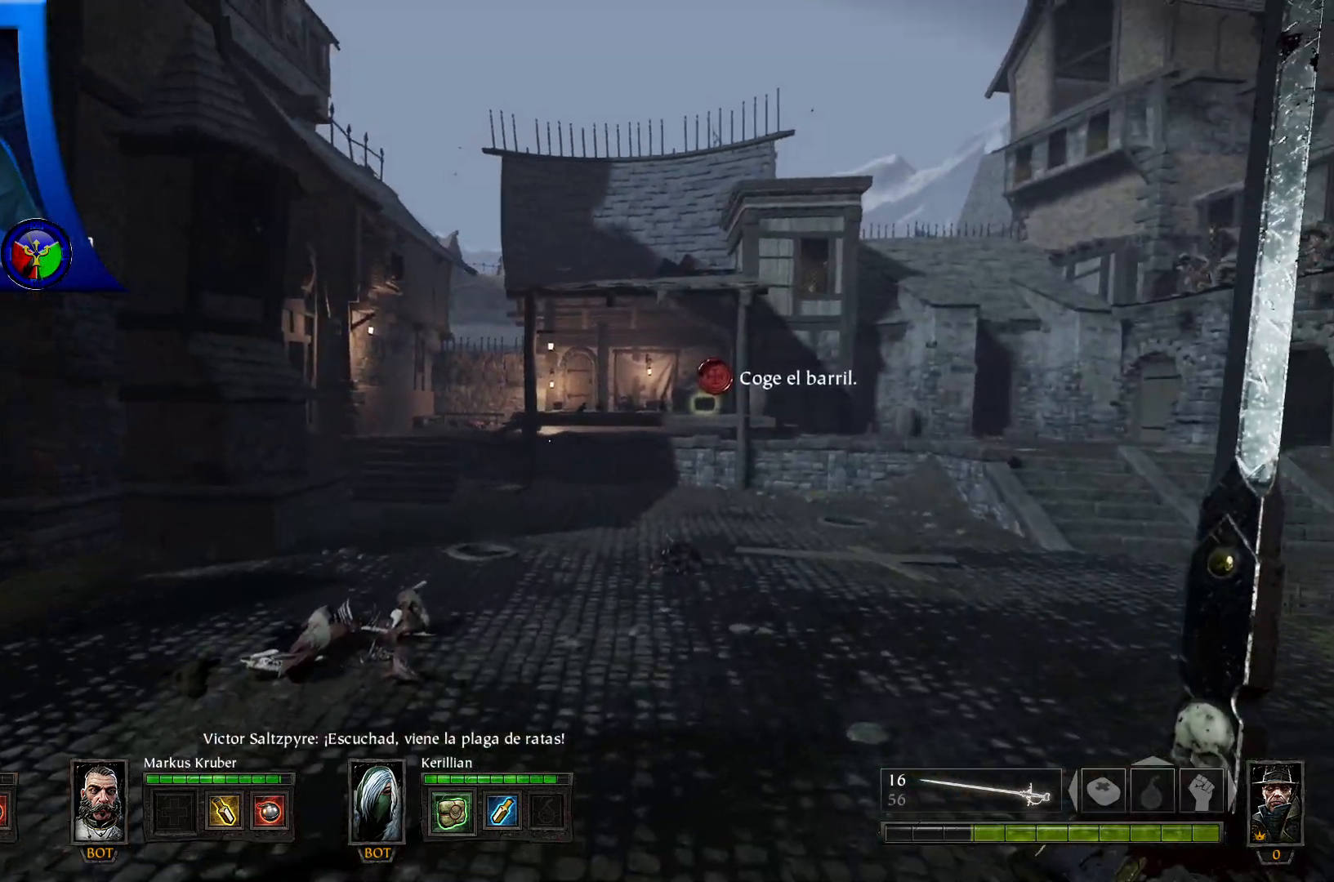
{"dt_ms": 500, "buttons": [], "left_stick": "up-left", "right_stick": "center", "events": [[33, "right_stick", "up-right"], [183, "right_stick", "right"], [333, "left_stick", "up-left"], [400, "right_stick", "center"]]}
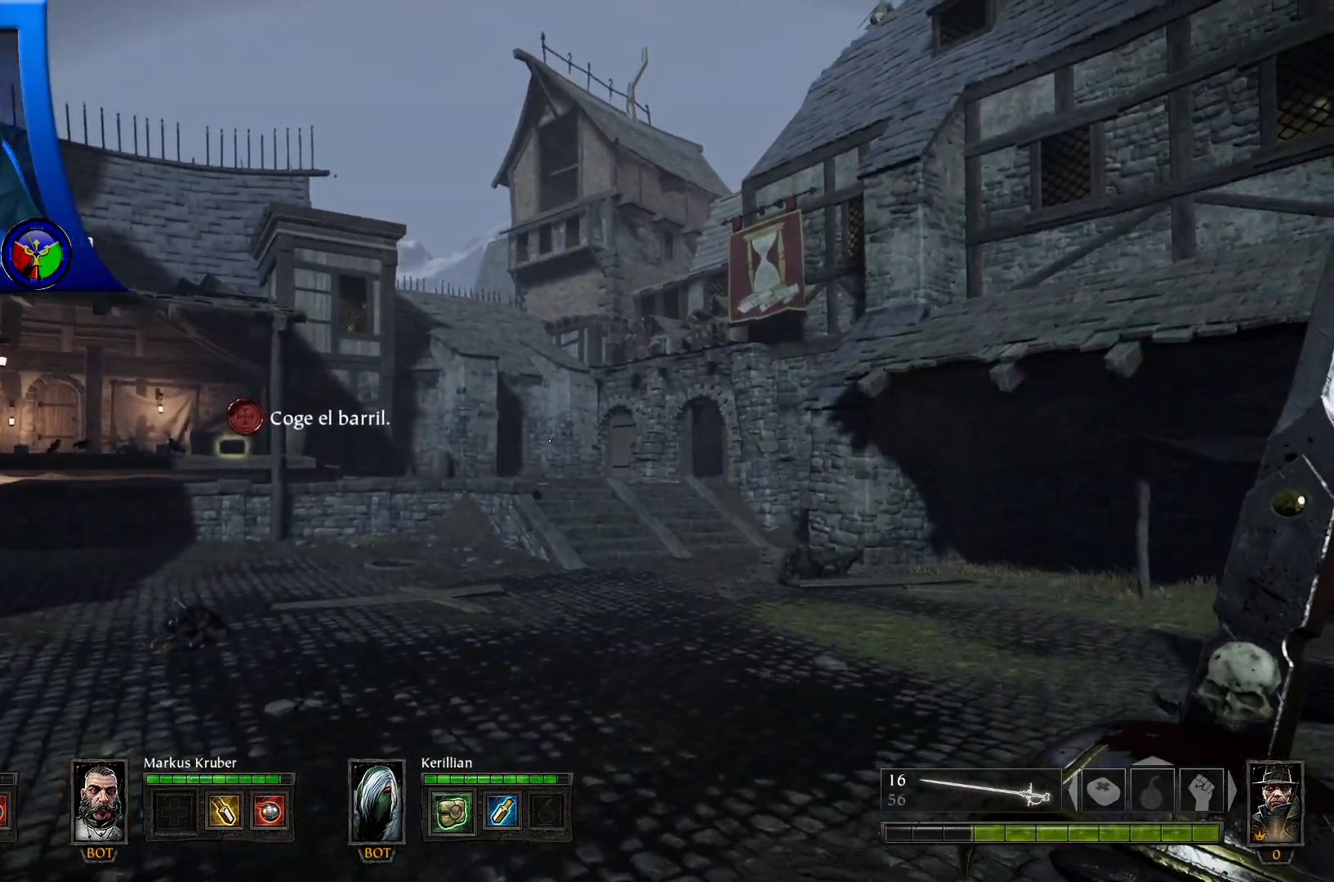
{"dt_ms": 500, "buttons": [], "left_stick": "up-left", "right_stick": "center", "events": []}
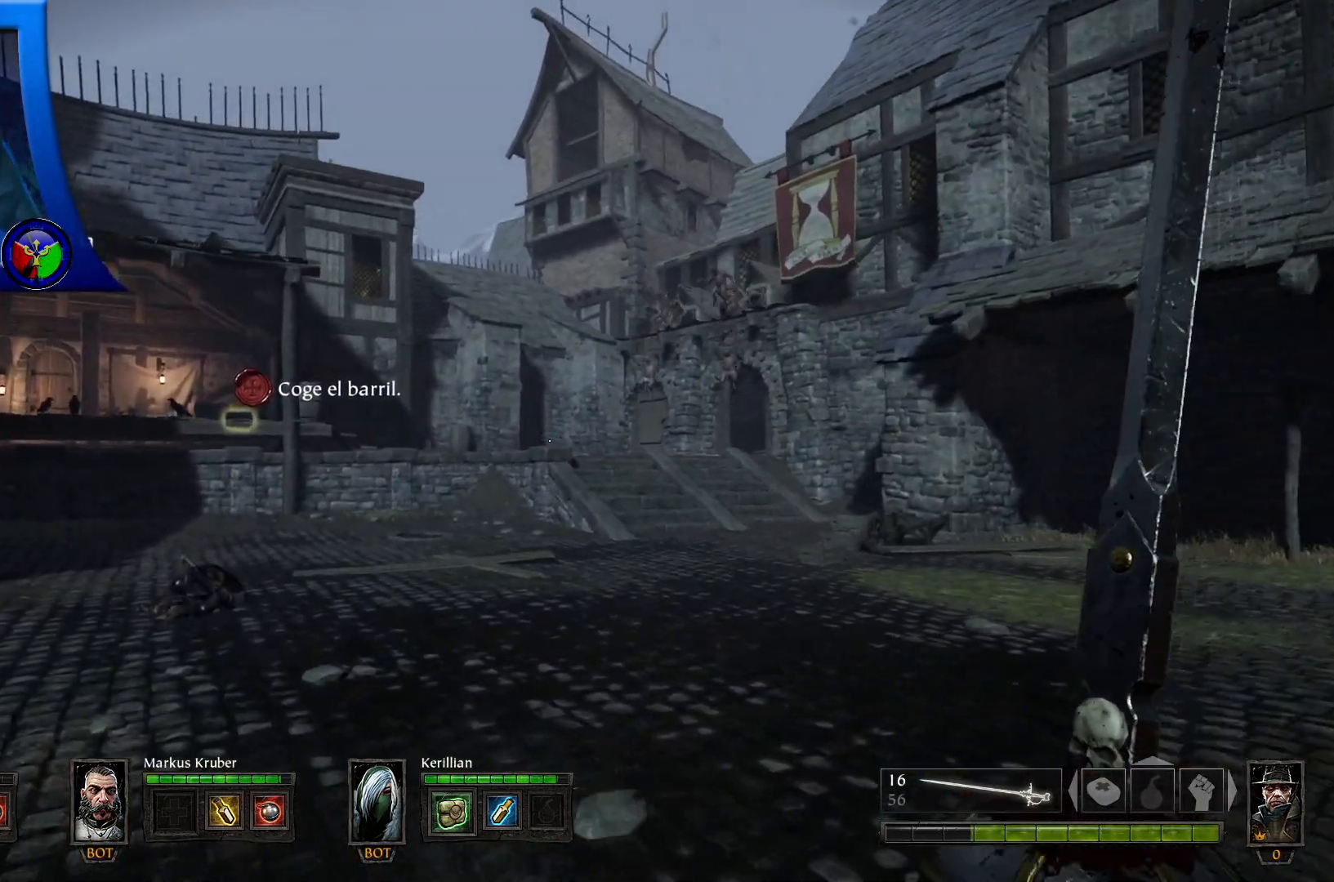
{"dt_ms": 500, "buttons": [], "left_stick": "up", "right_stick": "center", "events": [[317, "left_stick", "up"]]}
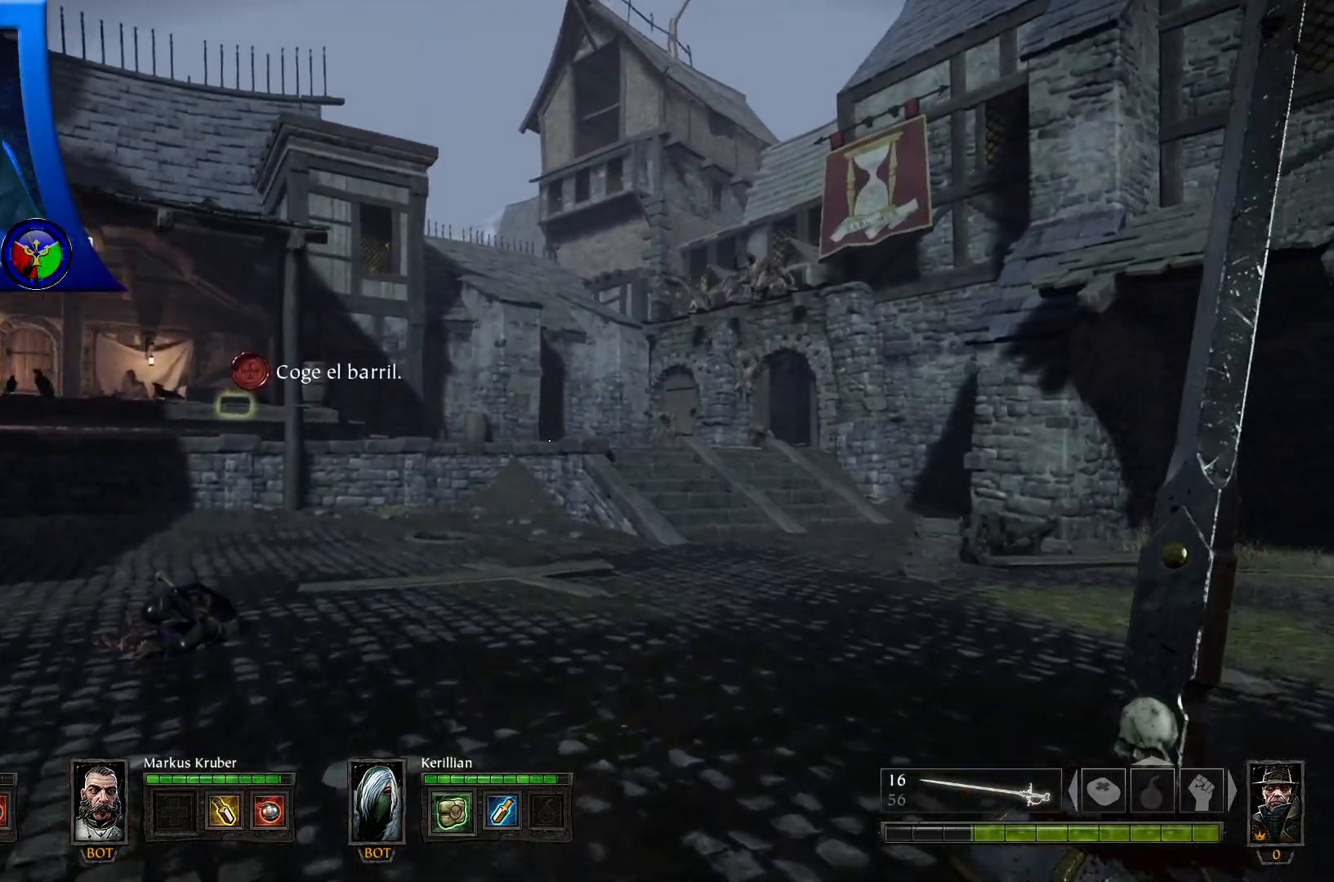
{"dt_ms": 500, "buttons": [], "left_stick": "up", "right_stick": "center", "events": [[217, "Y", "down"], [300, "Y", "up"]]}
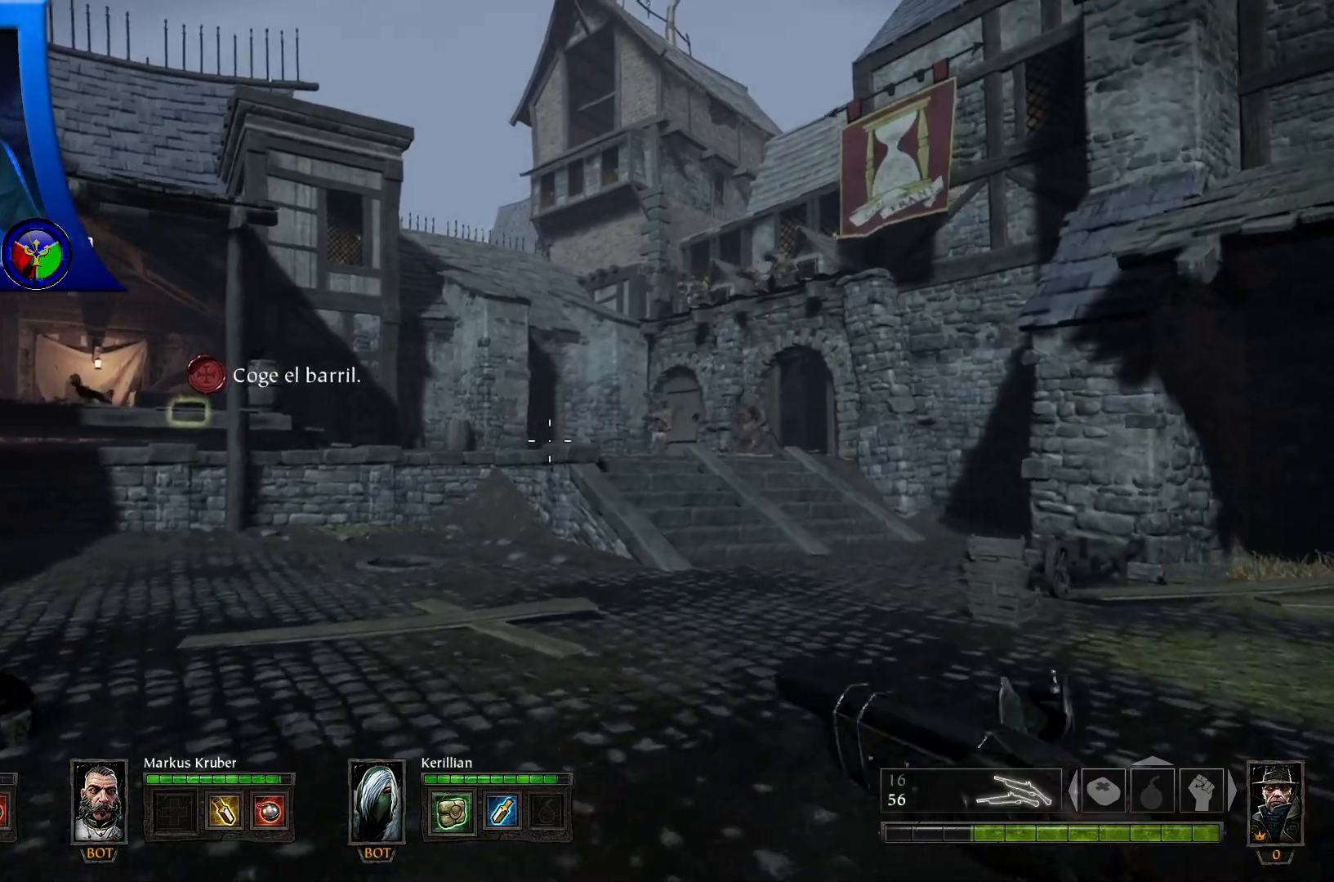
{"dt_ms": 500, "buttons": [], "left_stick": "up", "right_stick": "center", "events": [[50, "right_stick", "up-right"], [183, "right_stick", "center"]]}
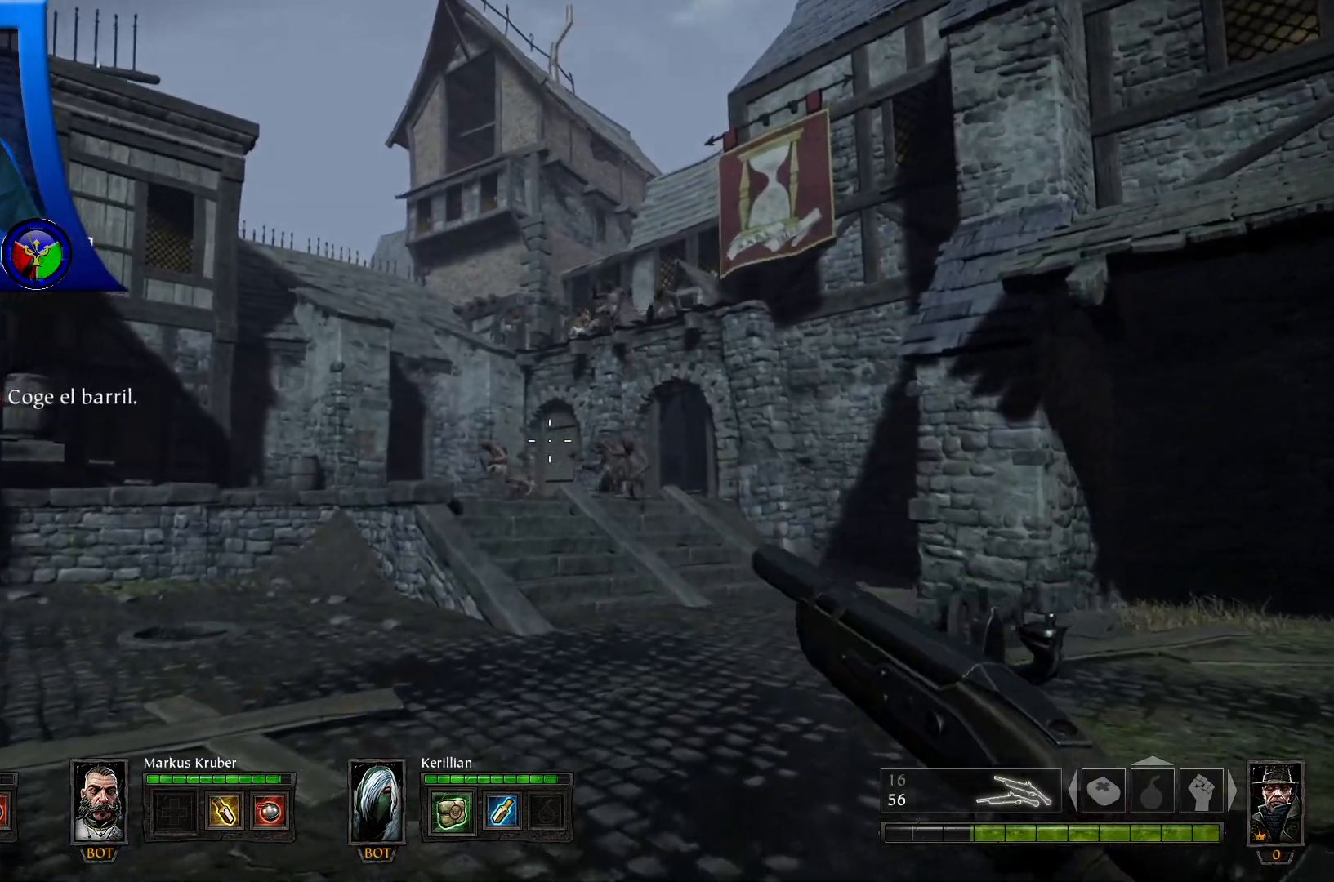
{"dt_ms": 500, "buttons": ["L2"], "left_stick": "up", "right_stick": "center", "events": [[167, "right_stick", "down"], [267, "right_stick", "center"], [500, "L2", "down"]]}
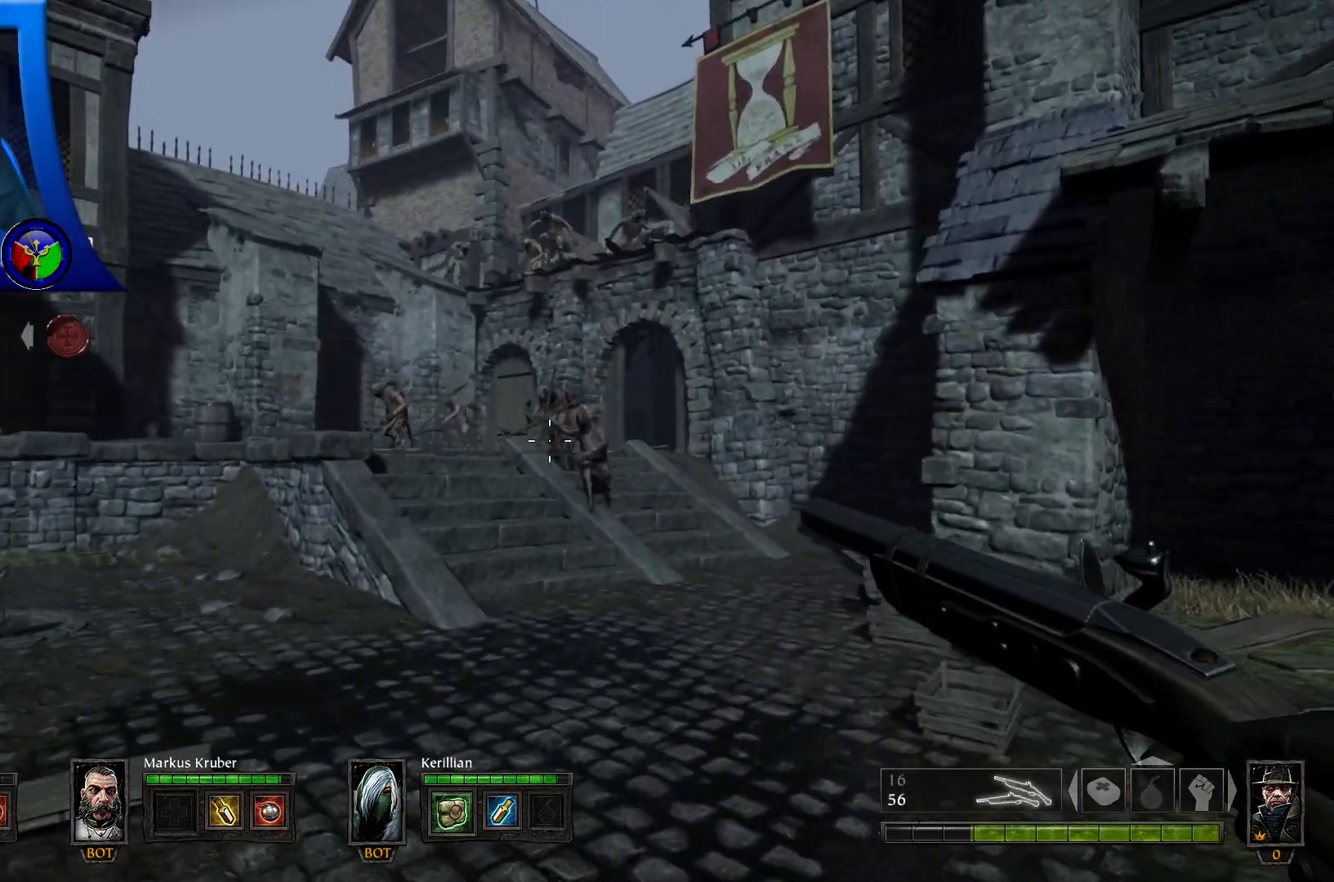
{"dt_ms": 500, "buttons": ["L2", "R2"], "left_stick": "up", "right_stick": "down", "events": [[383, "R2", "down"], [483, "right_stick", "down"]]}
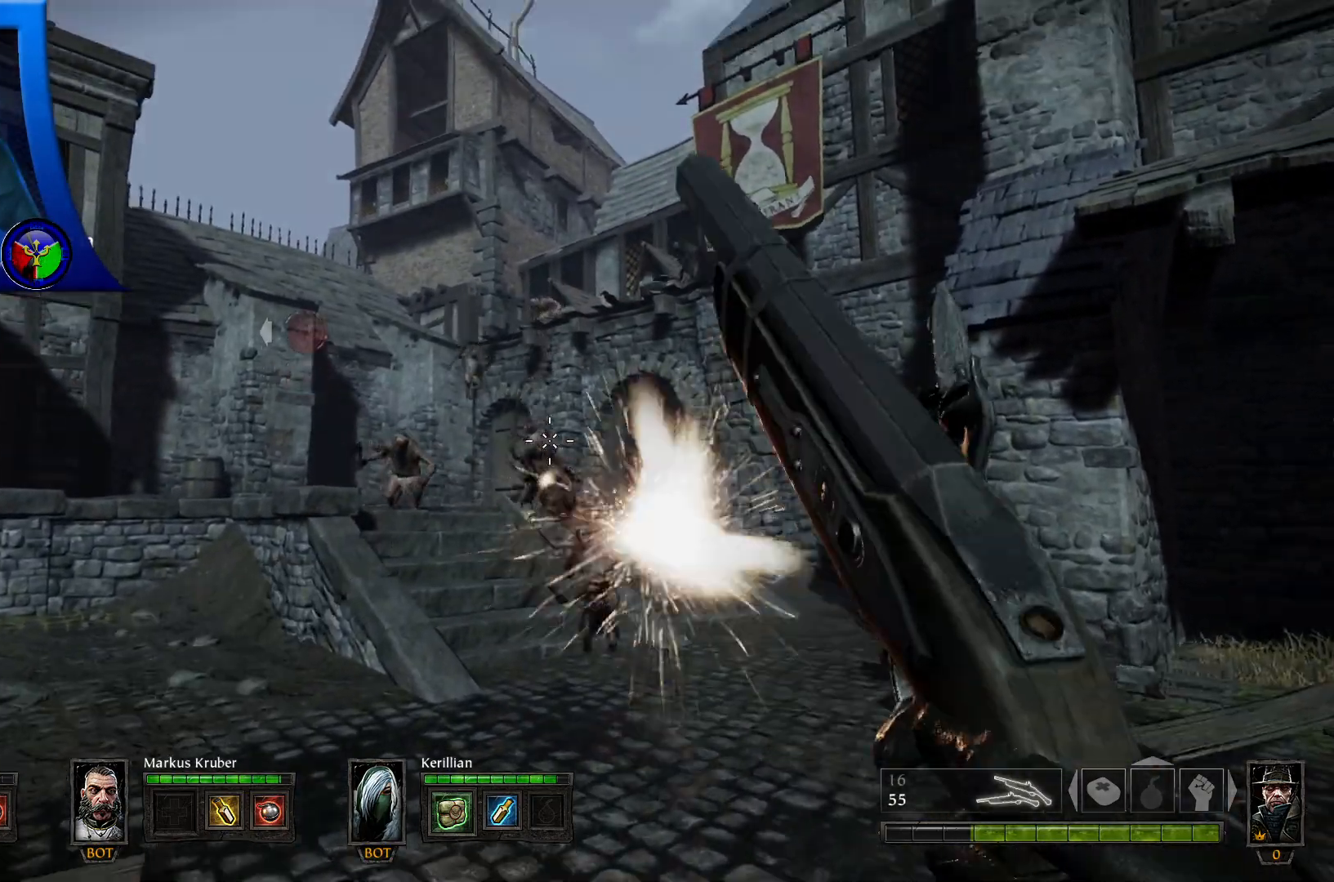
{"dt_ms": 500, "buttons": ["L2", "R2"], "left_stick": "center", "right_stick": "left", "events": [[117, "left_stick", "center"], [133, "right_stick", "center"], [200, "left_stick", "down"], [467, "right_stick", "left"], [483, "left_stick", "center"]]}
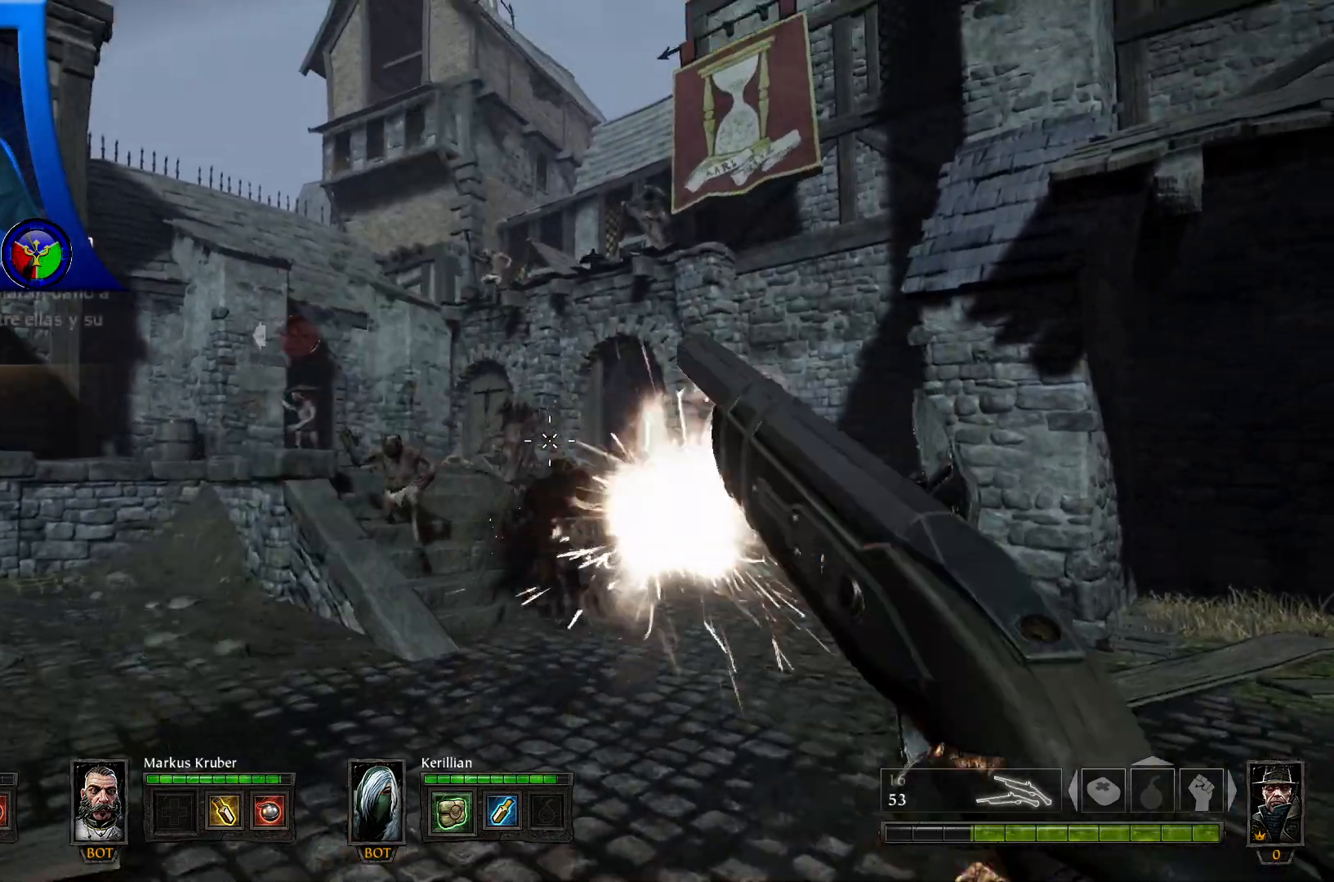
{"dt_ms": 500, "buttons": ["L2"], "left_stick": "center", "right_stick": "center", "events": [[33, "right_stick", "up-left"], [133, "right_stick", "center"], [250, "R2", "up"], [283, "right_stick", "down"], [350, "R2", "down"], [450, "right_stick", "center"], [483, "R2", "up"]]}
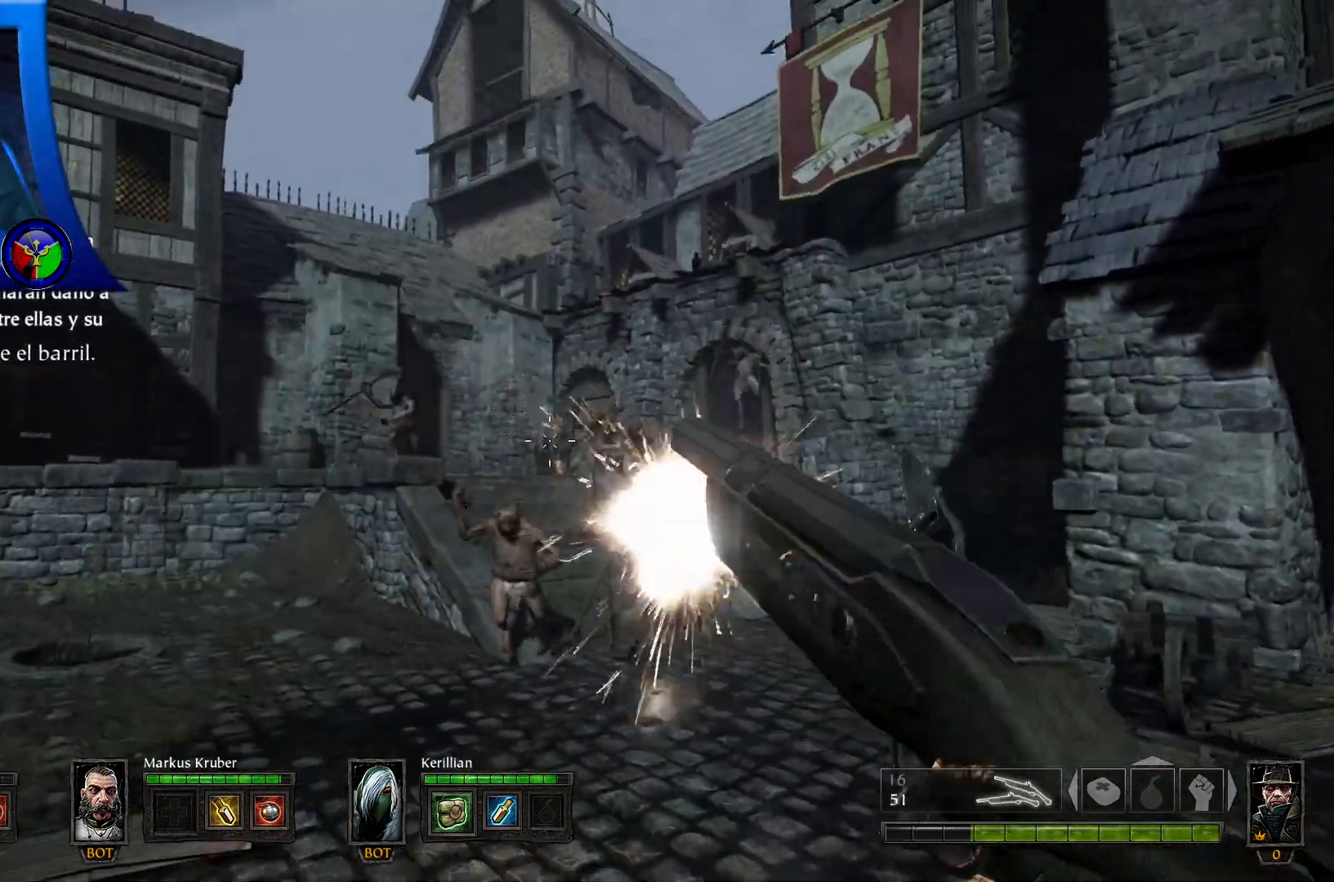
{"dt_ms": 500, "buttons": ["L2", "R2"], "left_stick": "center", "right_stick": "center", "events": [[83, "right_stick", "down"], [233, "right_stick", "center"], [417, "R2", "down"]]}
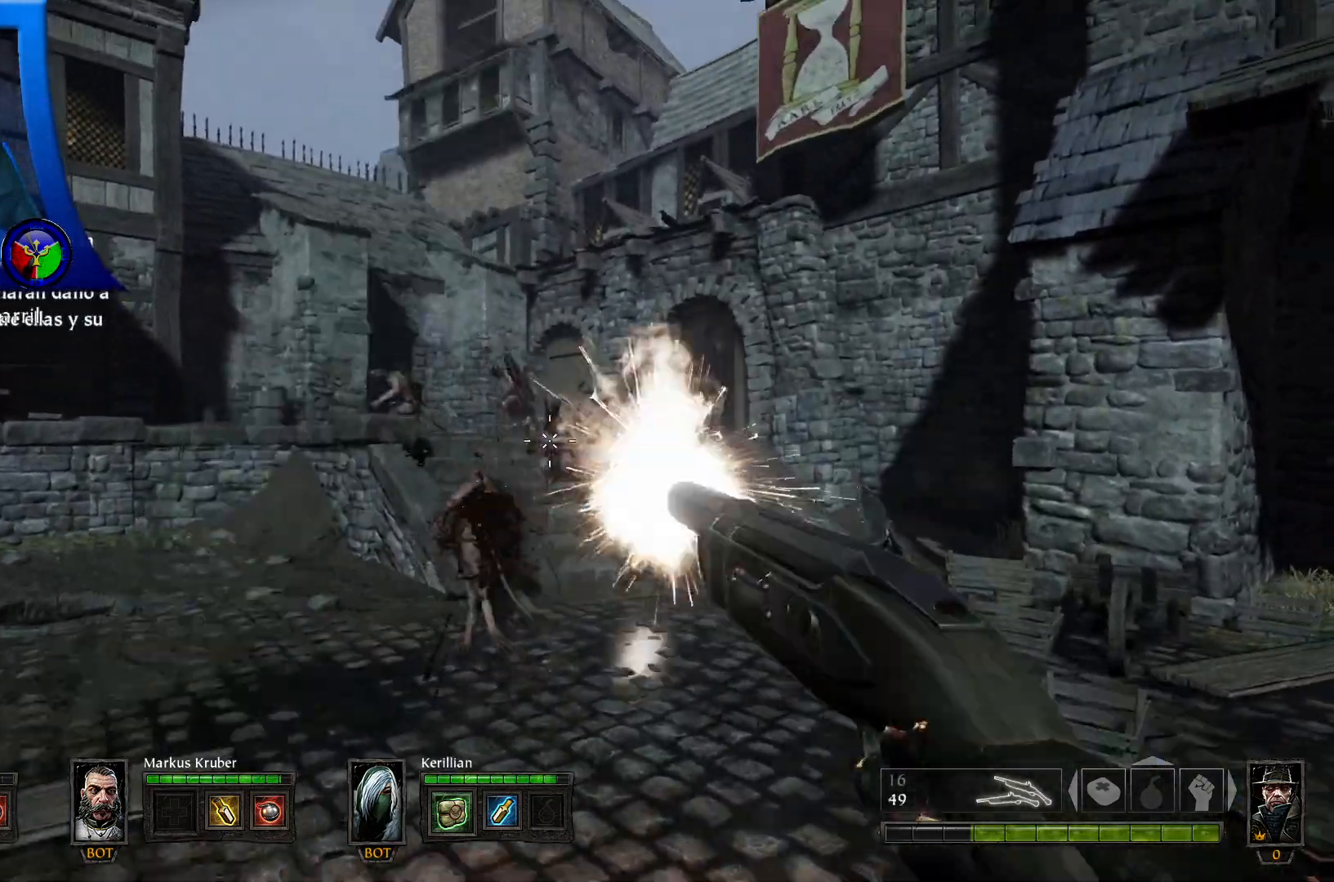
{"dt_ms": 1000, "buttons": ["L1", "L2", "R2"], "left_stick": "center", "right_stick": "left"}
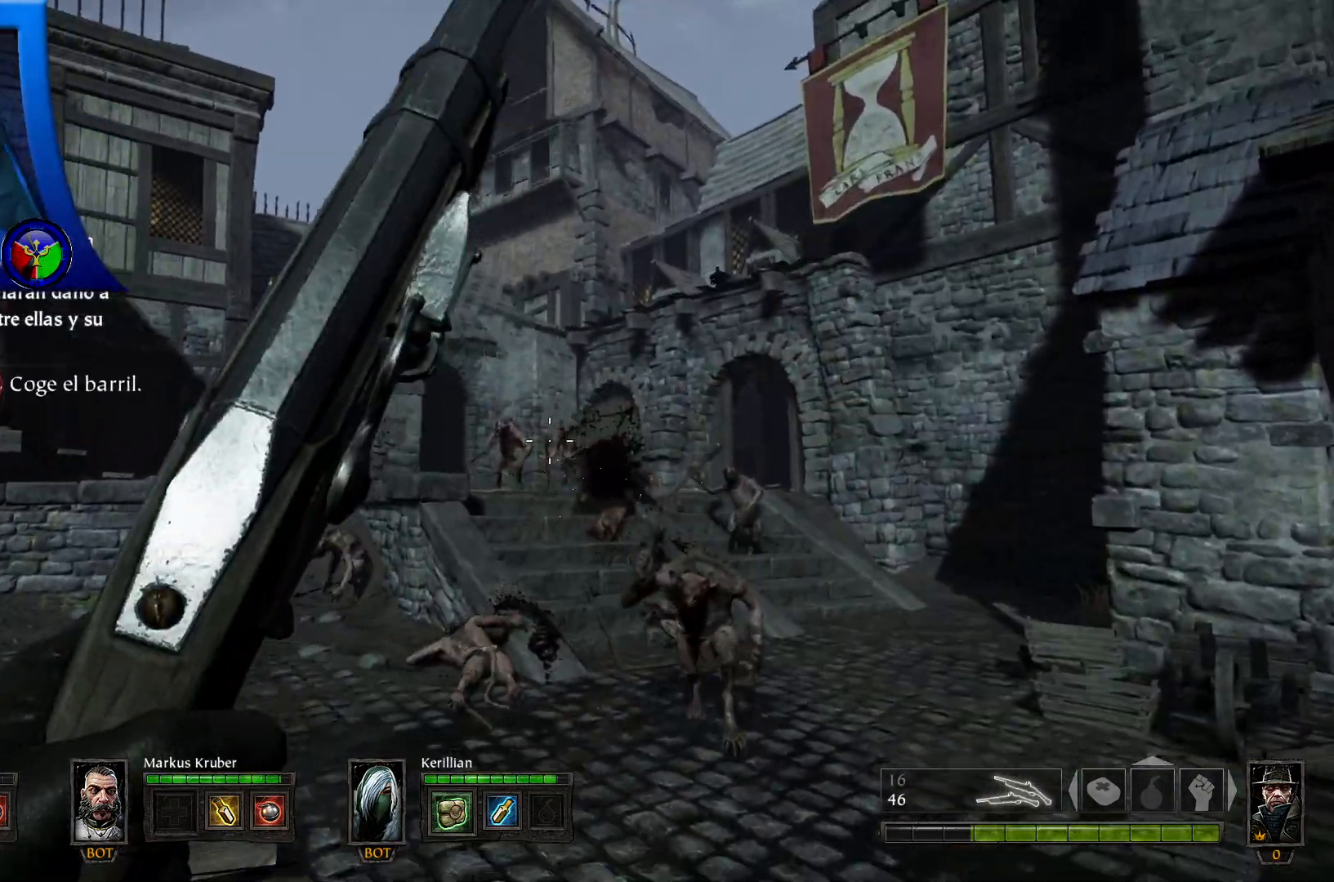
{"dt_ms": 500, "buttons": [], "left_stick": "up-left", "right_stick": "center", "events": [[17, "R2", "up"], [50, "L1", "up"], [50, "L2", "up"], [100, "left_stick", "left"], [250, "left_stick", "up-left"], [483, "right_stick", "center"]]}
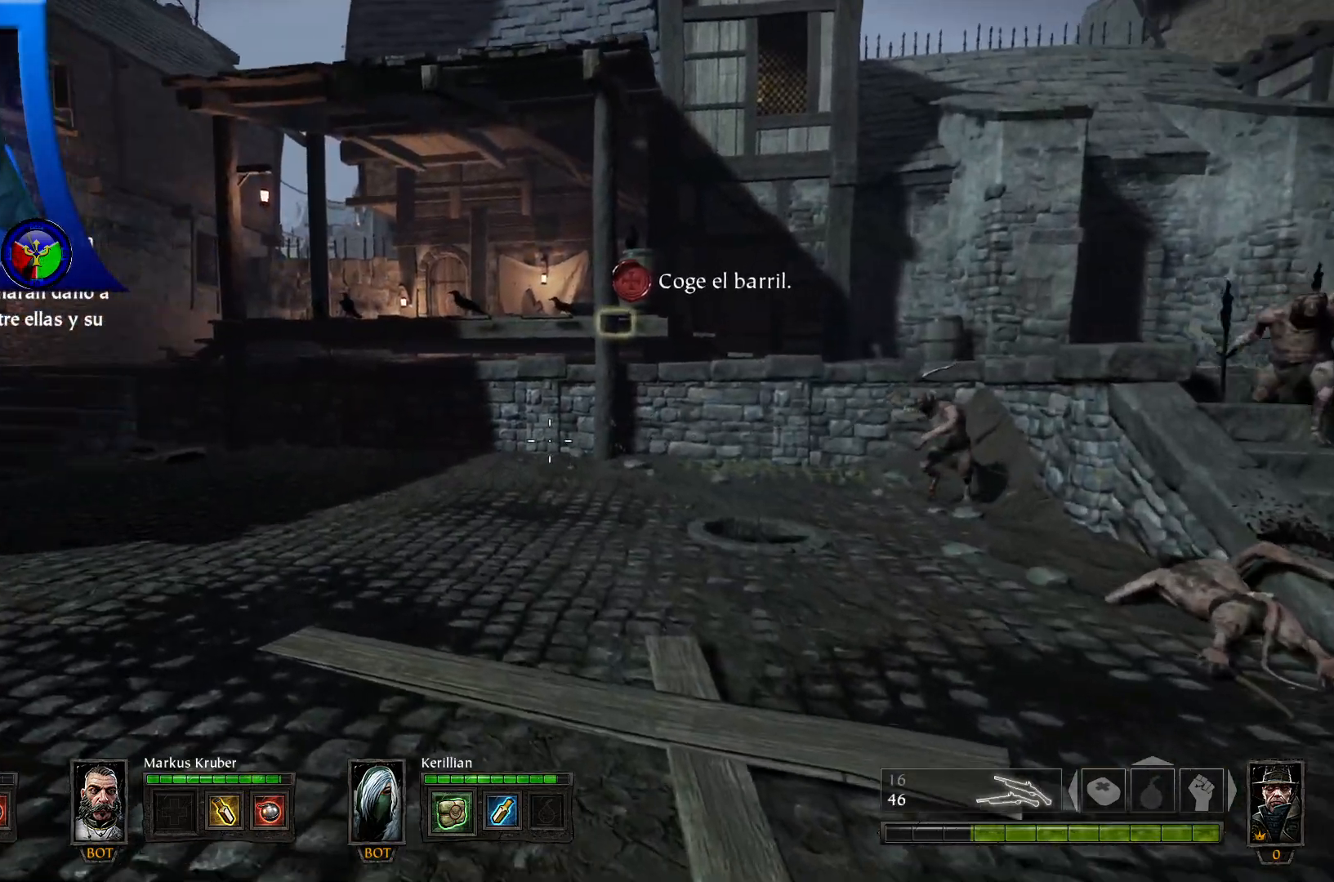
{"dt_ms": 500, "buttons": [], "left_stick": "up-left", "right_stick": "center", "events": [[17, "L3", "down"], [150, "L3", "up"], [167, "right_stick", "left"], [417, "right_stick", "center"]]}
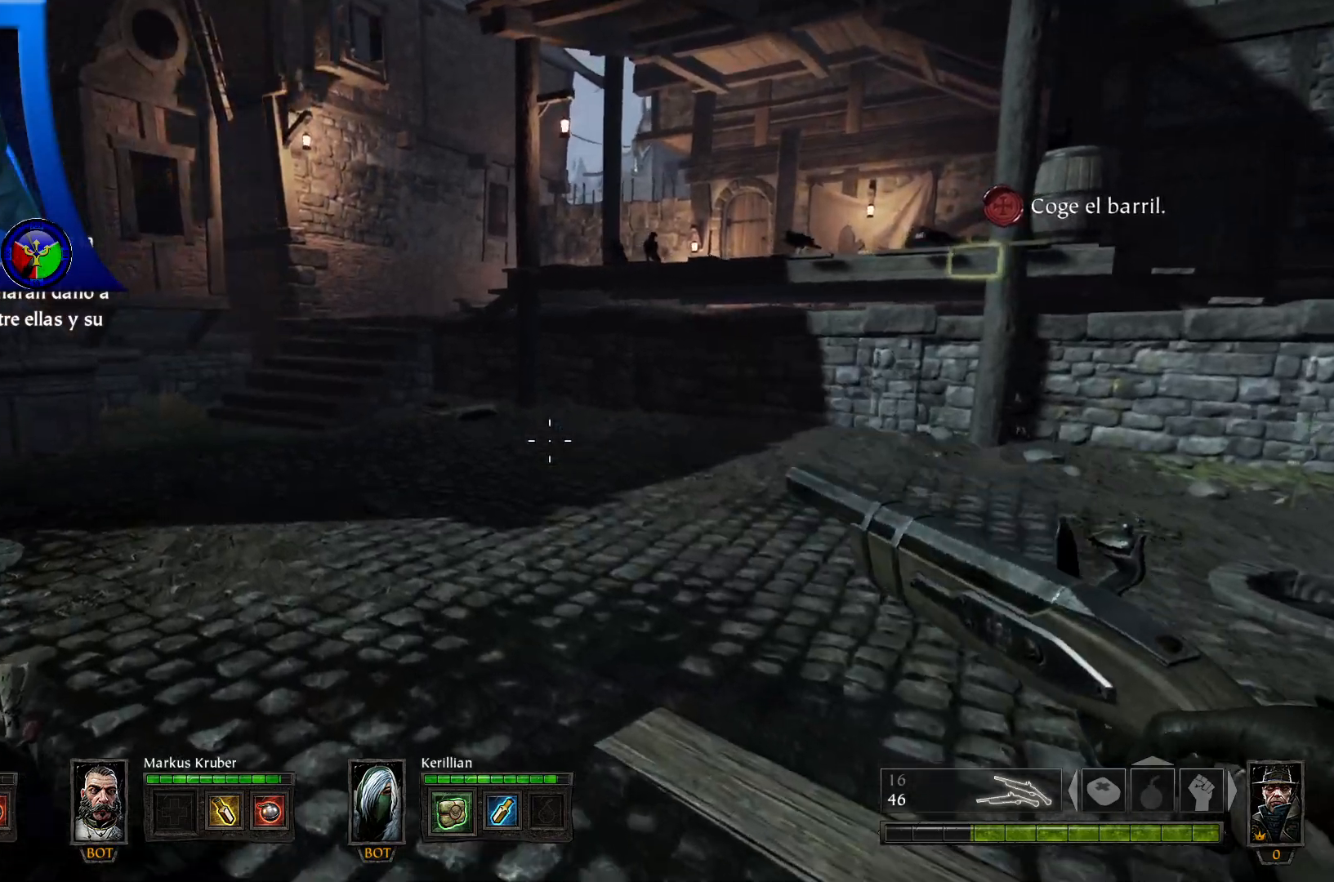
{"dt_ms": 500, "buttons": [], "left_stick": "up-left", "right_stick": "center", "events": [[150, "Y", "down"], [267, "Y", "up"]]}
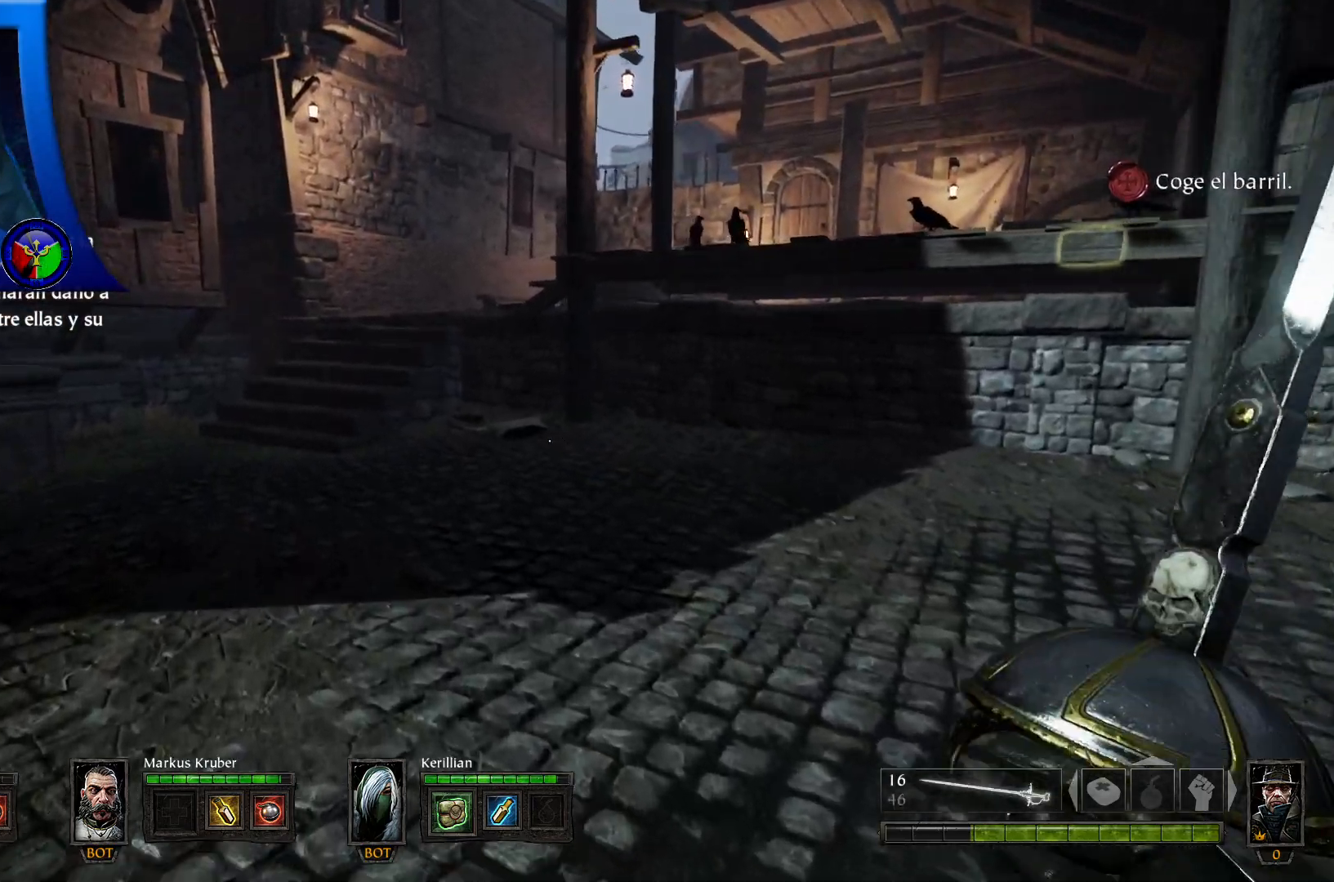
{"dt_ms": 500, "buttons": [], "left_stick": "up-left", "right_stick": "center", "events": [[317, "L3", "down"], [500, "L3", "up"]]}
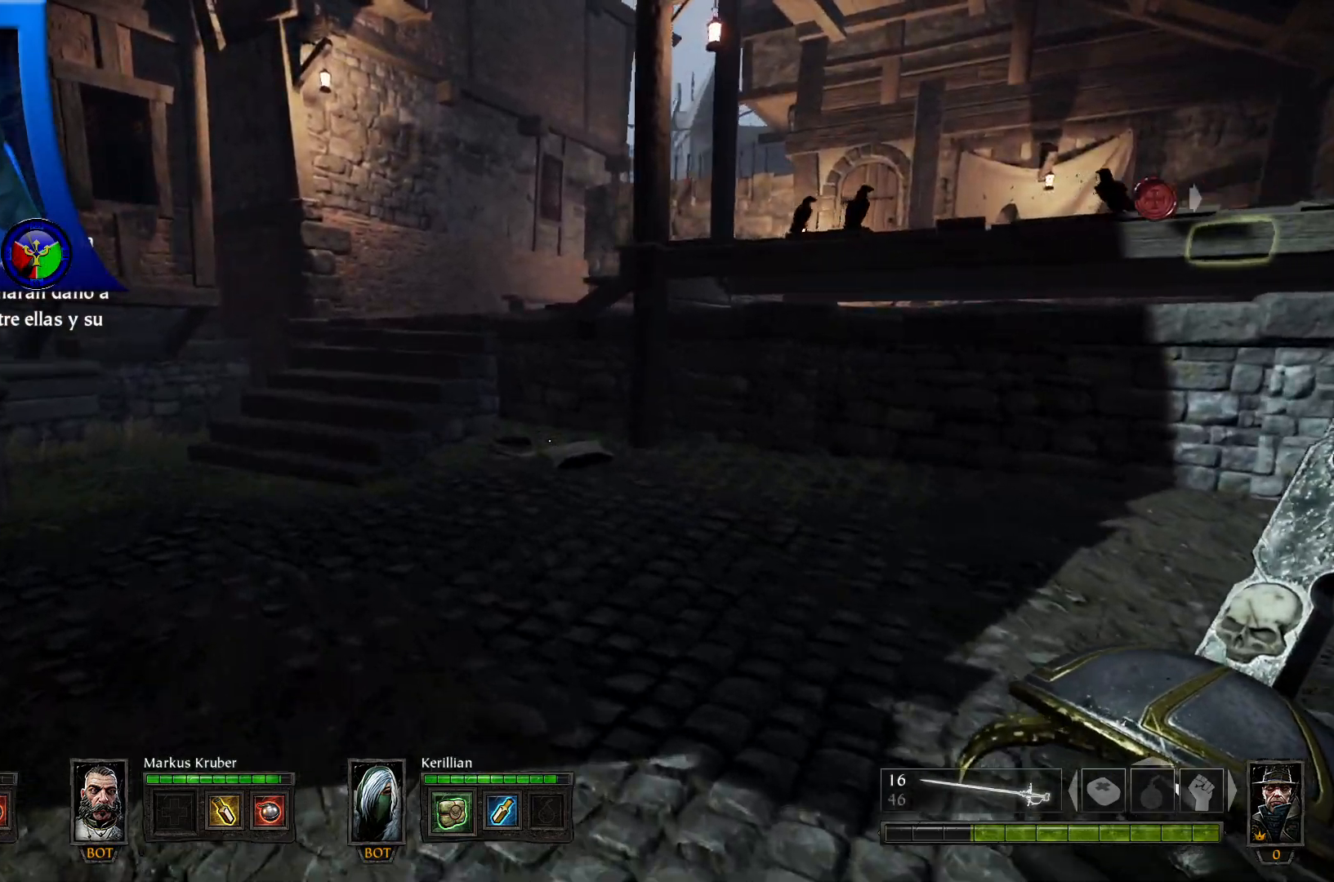
{"dt_ms": 500, "buttons": [], "left_stick": "up-left", "right_stick": "center", "events": []}
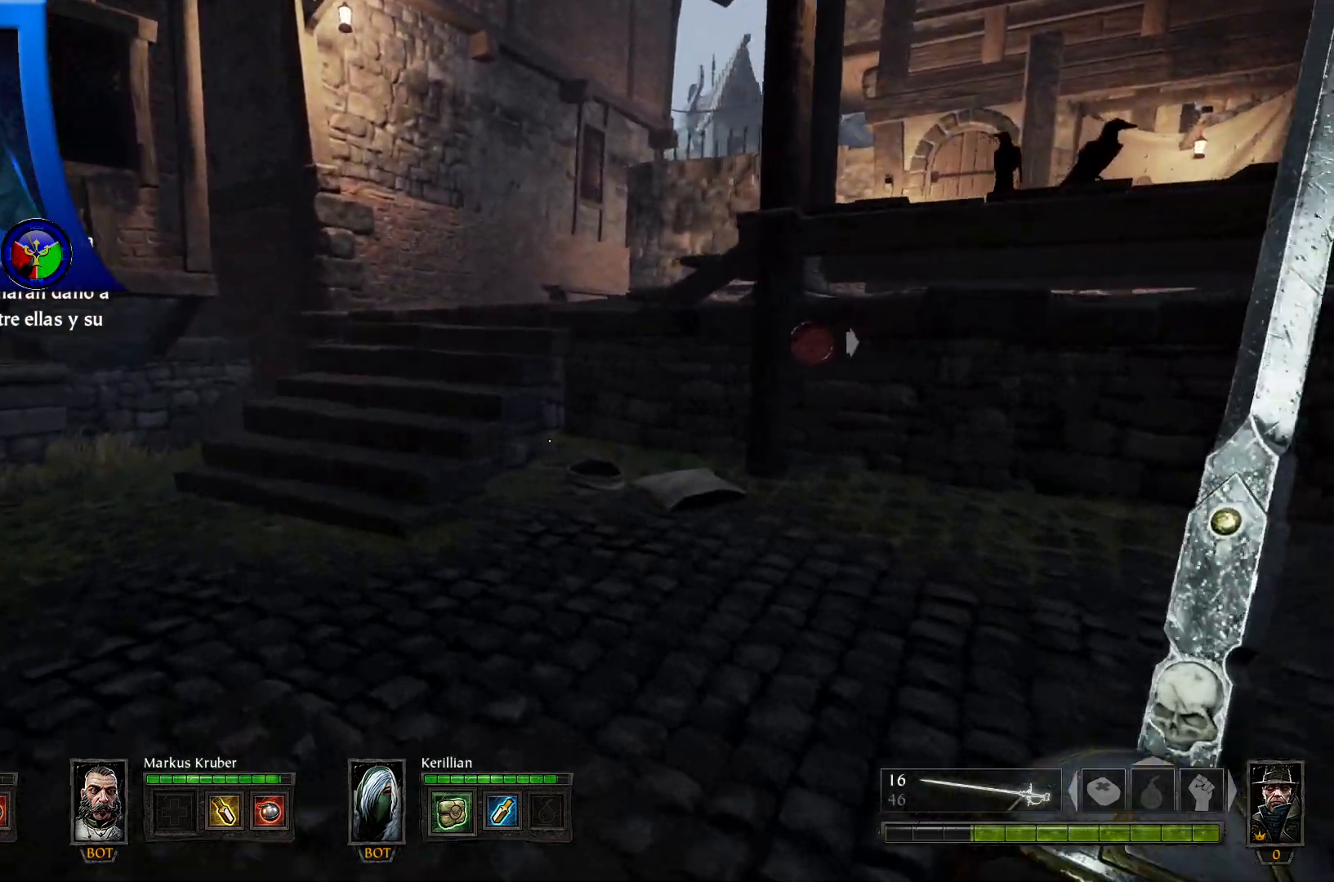
{"dt_ms": 500, "buttons": ["A"], "left_stick": "up-left", "right_stick": "center", "events": [[283, "A", "down"]]}
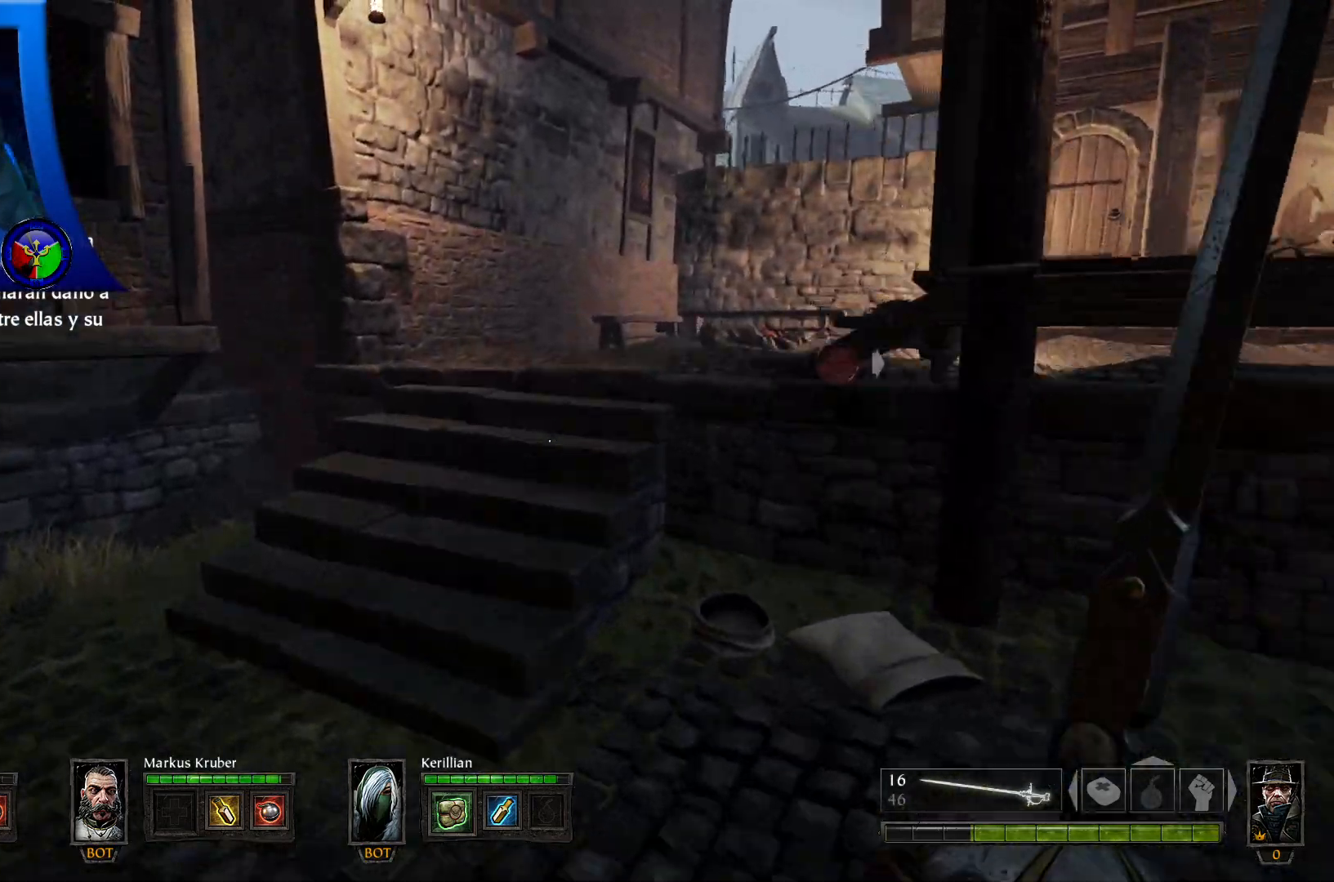
{"dt_ms": 500, "buttons": [], "left_stick": "up", "right_stick": "center", "events": [[183, "A", "up"], [267, "left_stick", "up"], [383, "right_stick", "right"], [500, "right_stick", "center"]]}
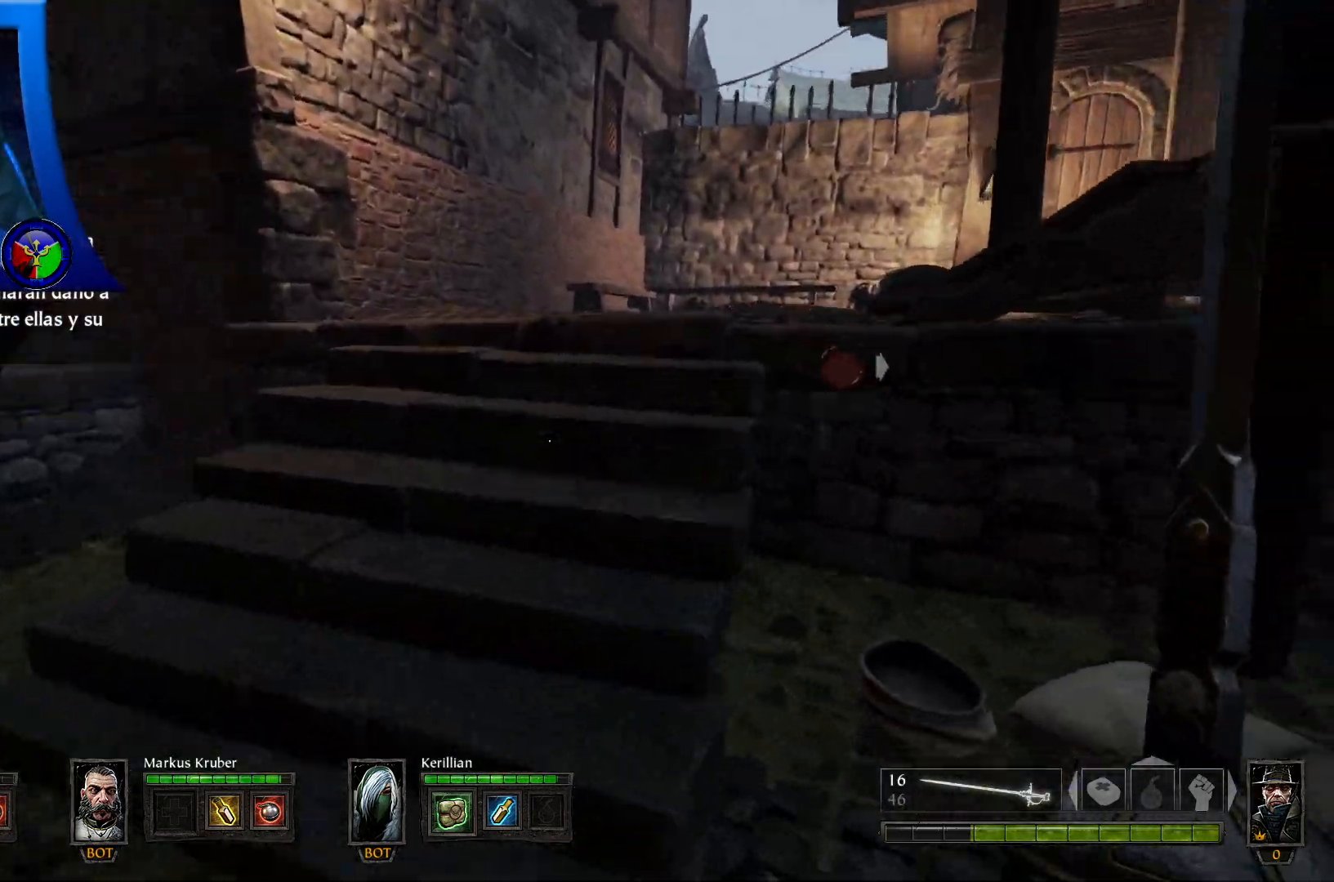
{"dt_ms": 500, "buttons": [], "left_stick": "up", "right_stick": "center", "events": []}